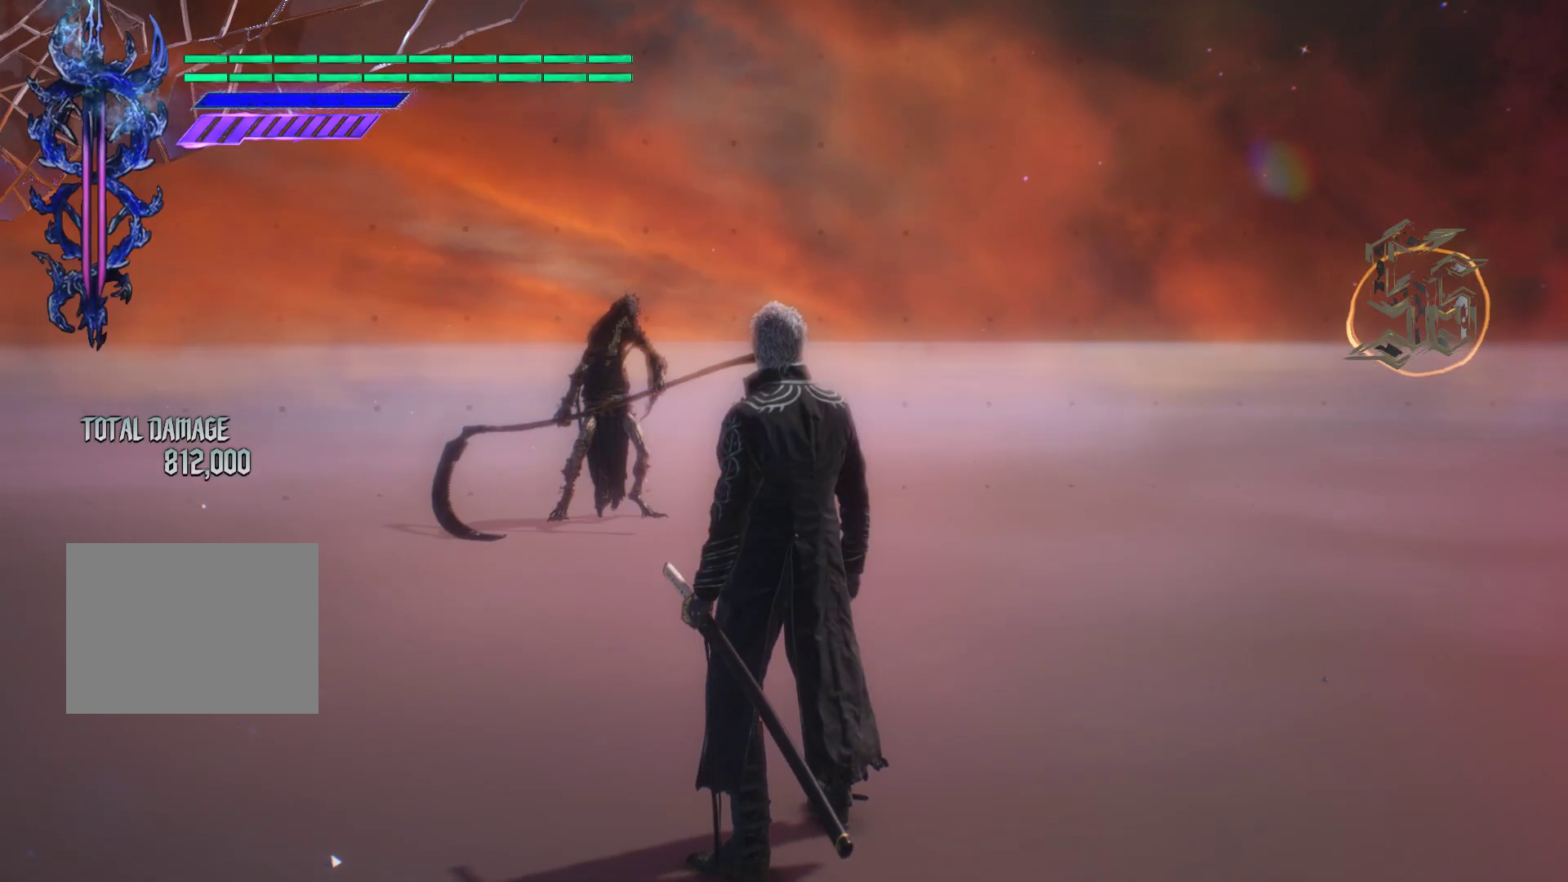
Gameplay with a controller (Xbox layout); each line is a JSON object with the inputs held at the frame after it. "events" lists button and stick changes between this image and that frame as [ms after this image, input, new state], when the widget could be followed in between. Not read: L3 R3.
{"buttons": [], "left_stick": "center", "right_stick": "center", "events": []}
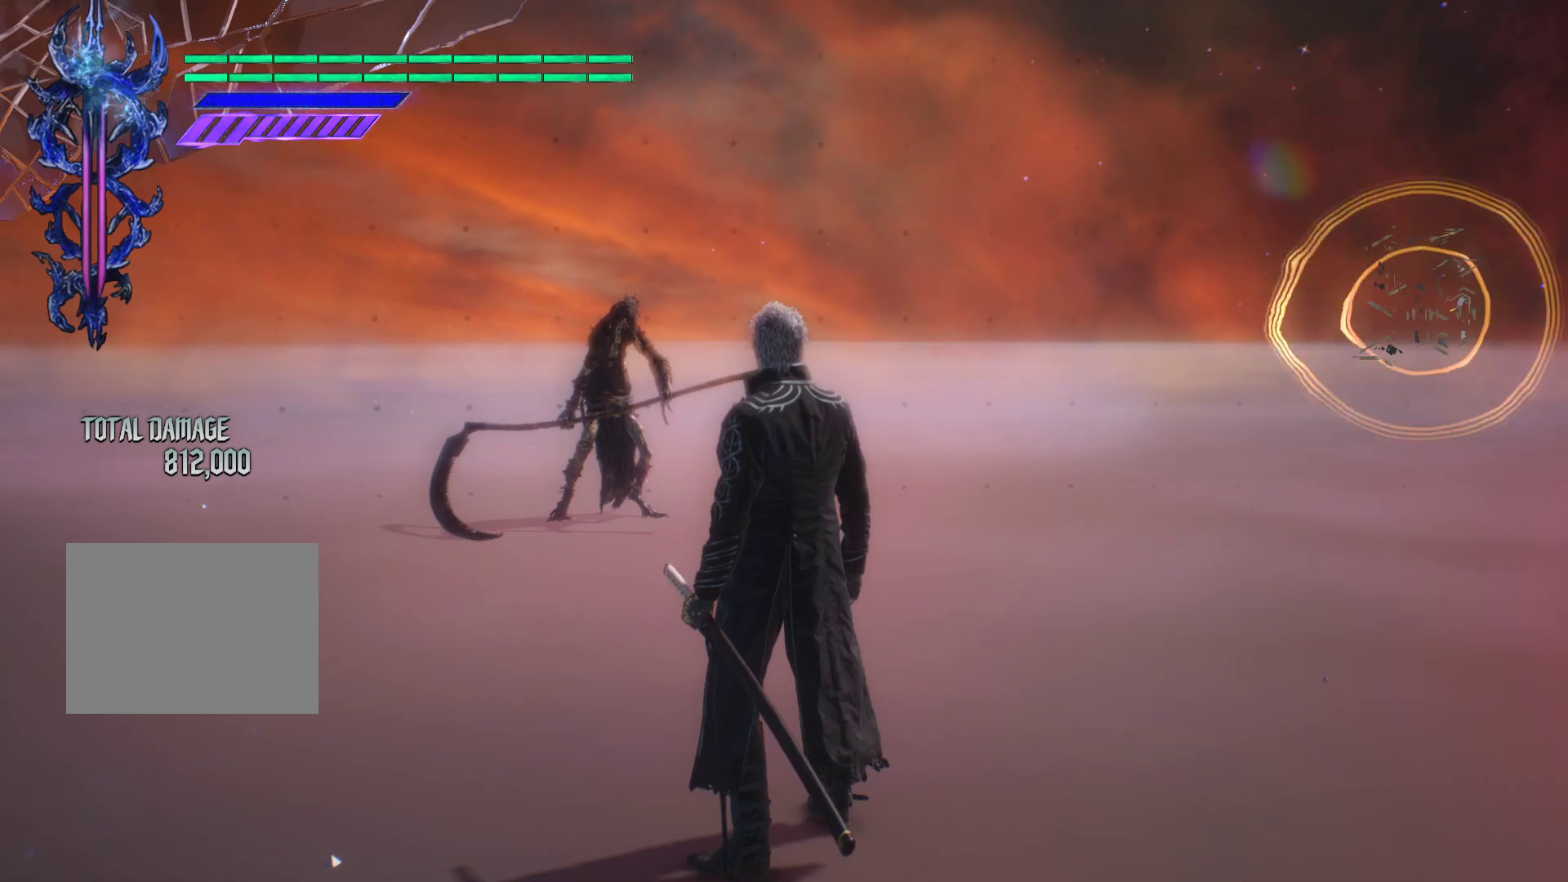
{"buttons": ["Y"], "left_stick": "center", "right_stick": "center", "events": [[233, "Y", "down"]]}
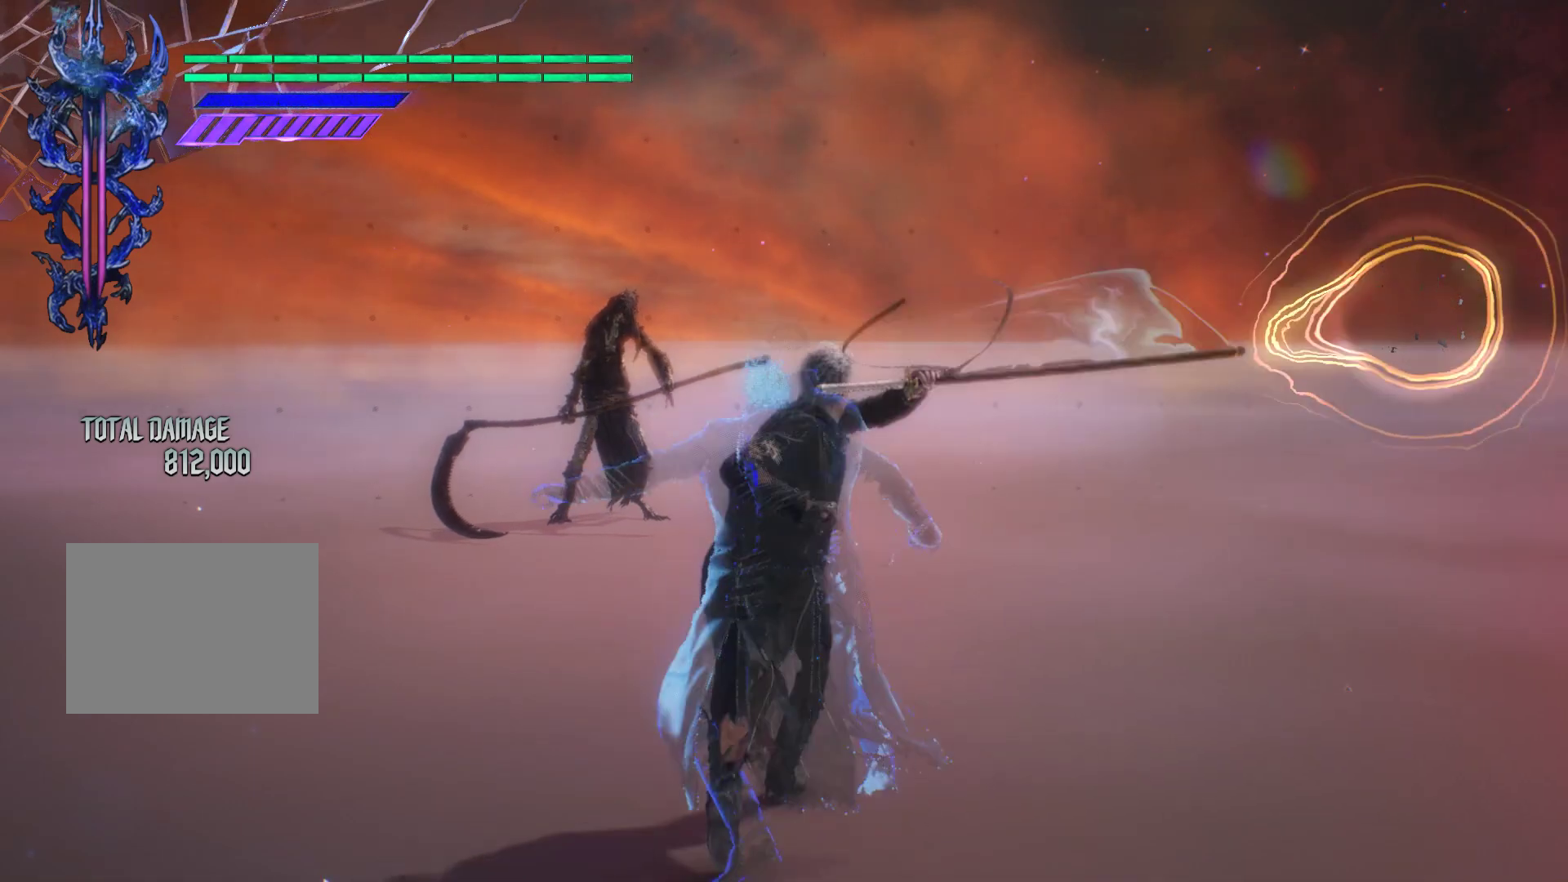
{"buttons": ["Y", "R1"], "left_stick": "center", "right_stick": "center", "events": [[350, "Y", "up"], [417, "Y", "down"], [450, "R1", "down"]]}
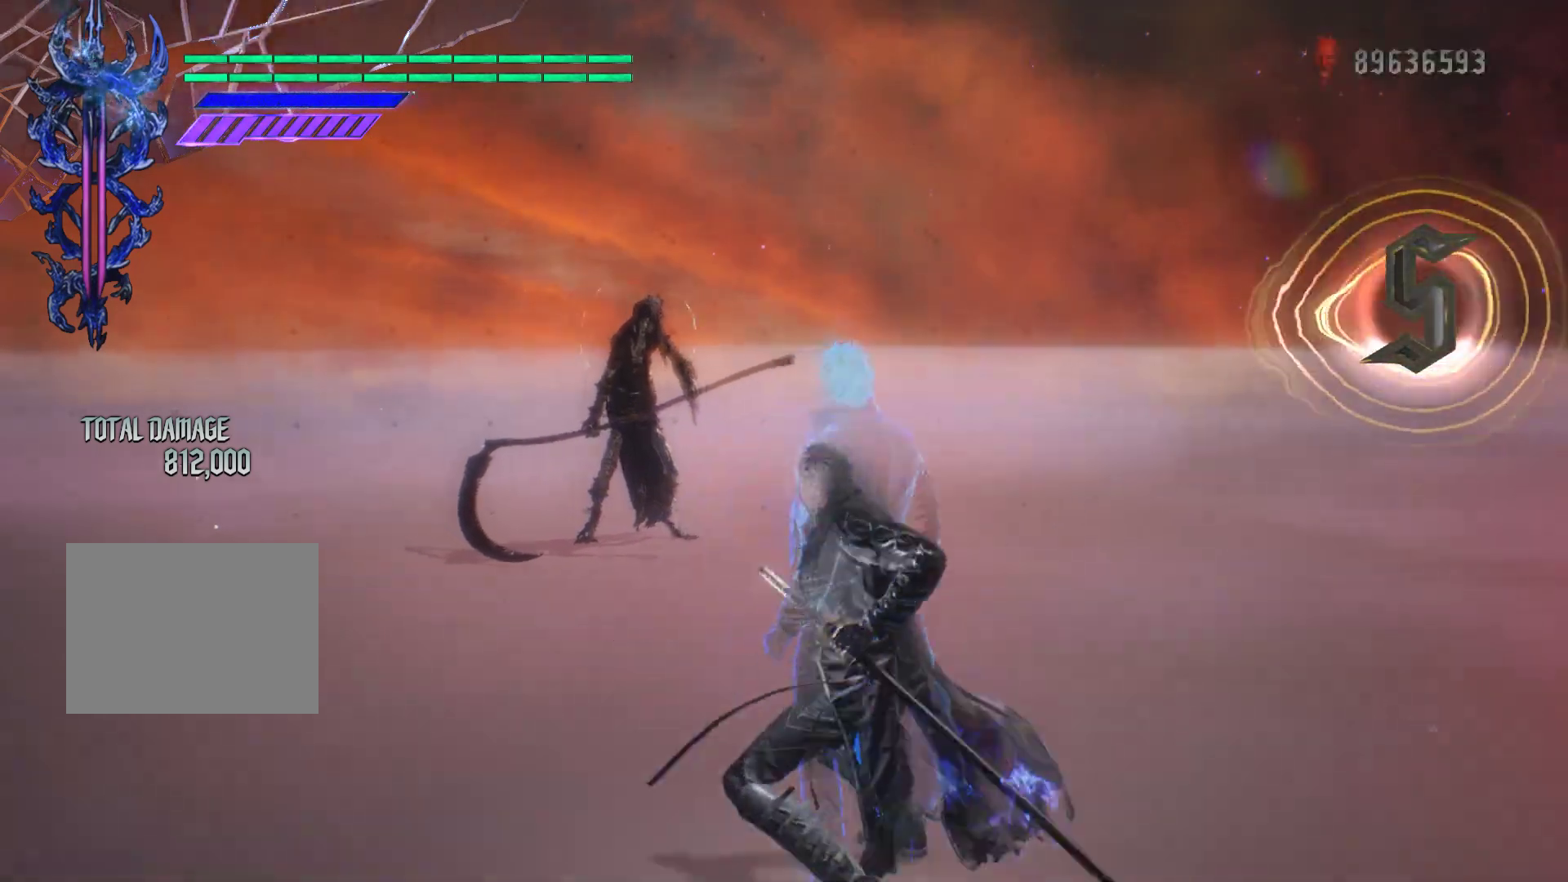
{"buttons": ["R1"], "left_stick": "center", "right_stick": "center", "events": [[50, "Y", "up"], [133, "Y", "down"], [283, "Y", "up"], [350, "Y", "down"], [483, "Y", "up"]]}
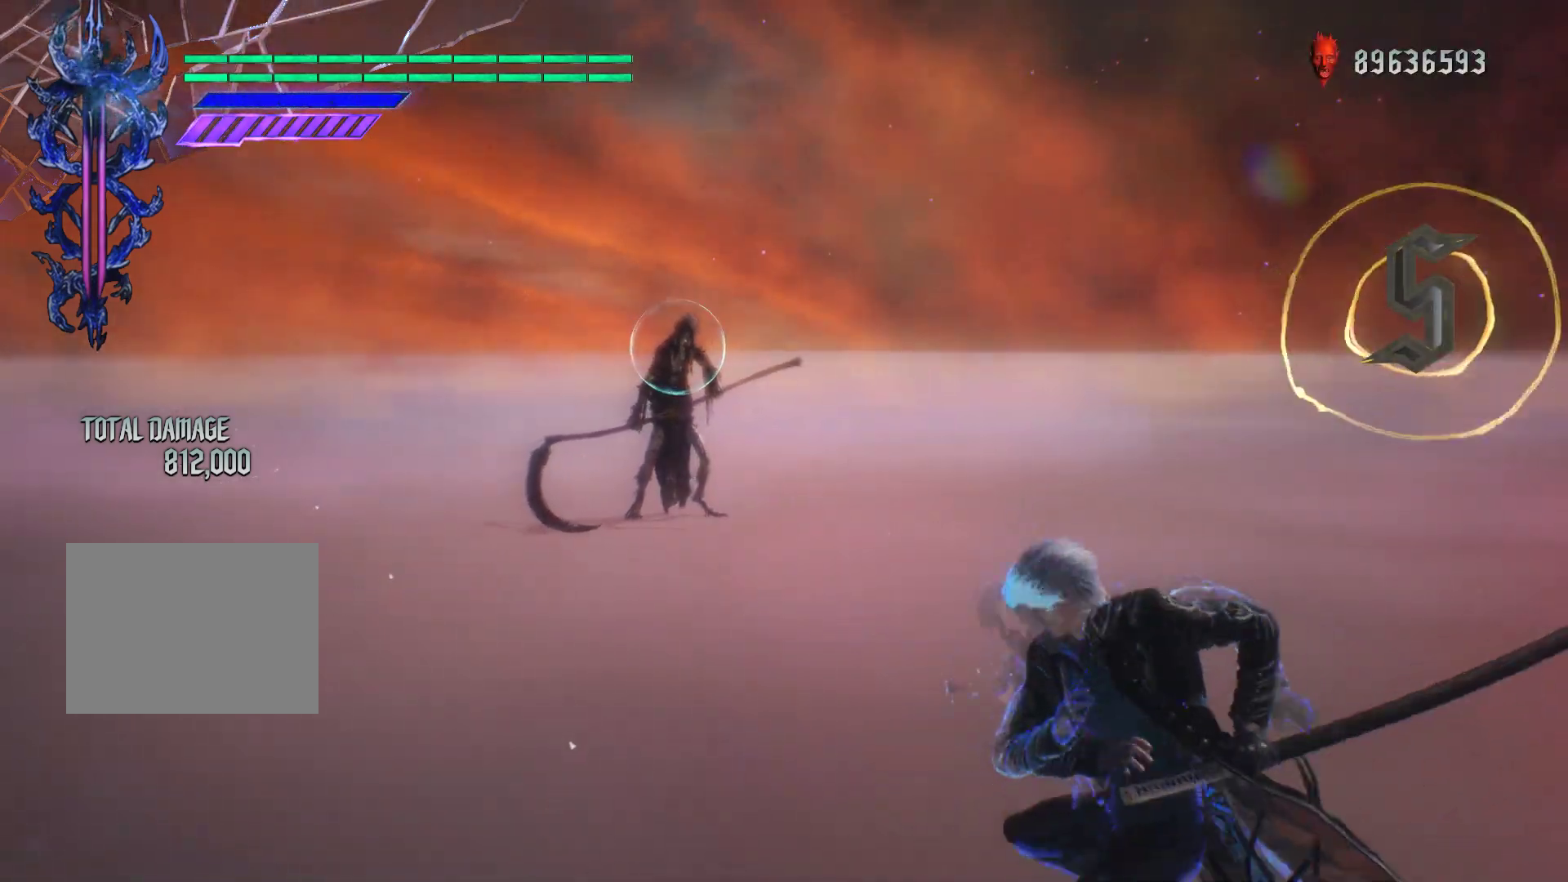
{"buttons": ["Y", "R1"], "left_stick": "center", "right_stick": "center", "events": [[67, "Y", "down"], [183, "Y", "up"], [267, "Y", "down"], [367, "Y", "up"], [467, "Y", "down"]]}
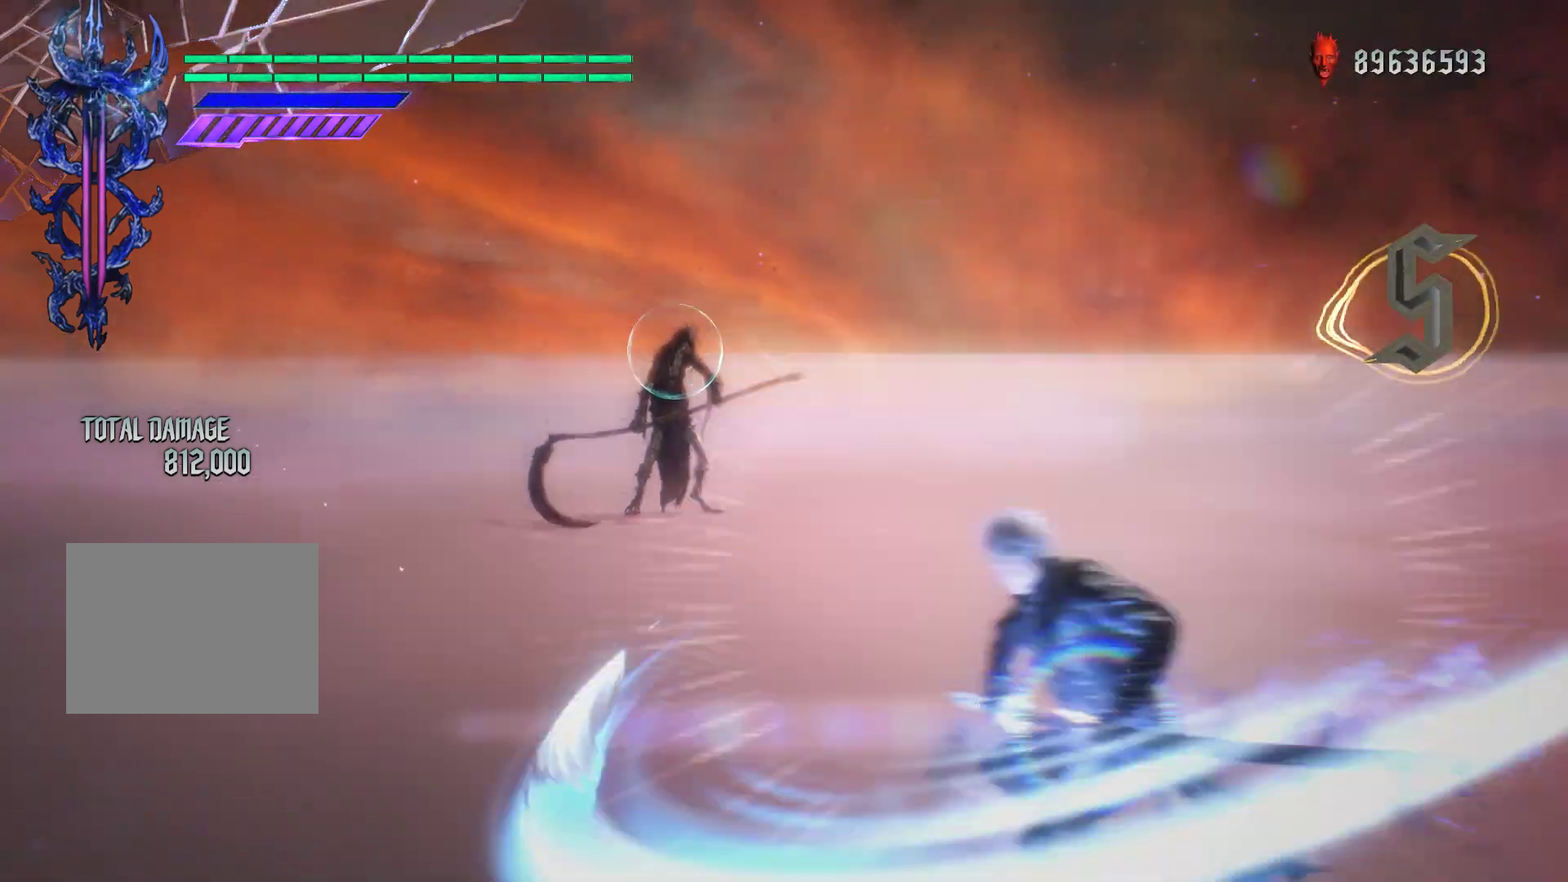
{"buttons": ["Y", "R1"], "left_stick": "center", "right_stick": "center", "events": [[50, "Y", "up"], [133, "Y", "down"], [217, "Y", "up"], [317, "Y", "down"], [400, "Y", "up"], [467, "Y", "down"]]}
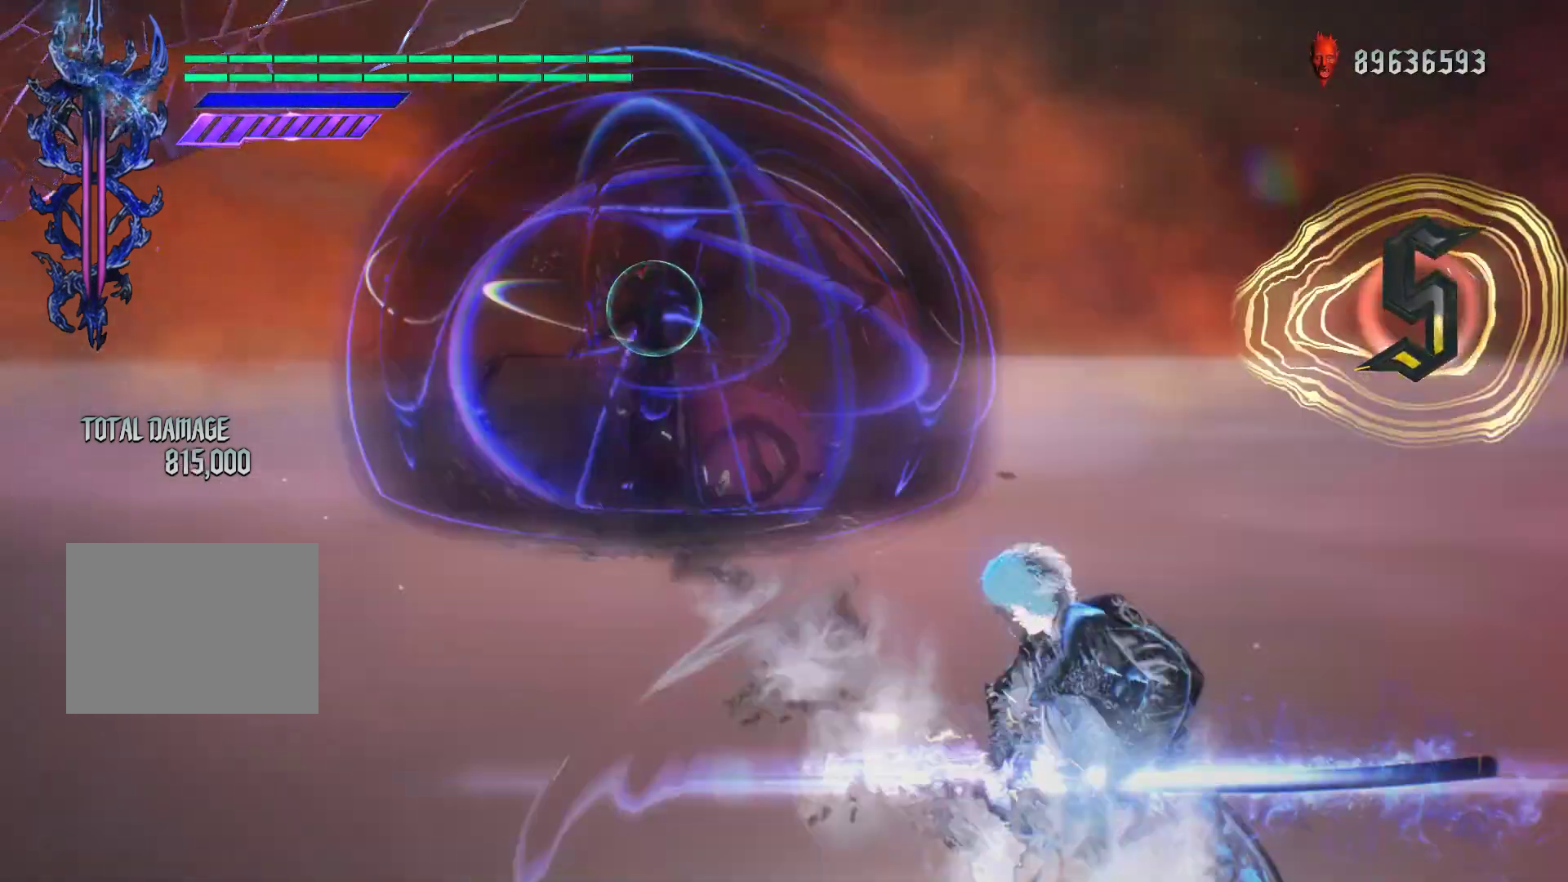
{"buttons": ["Y", "R1"], "left_stick": "center", "right_stick": "center", "events": [[67, "Y", "up"], [133, "Y", "down"], [233, "Y", "up"], [300, "Y", "down"], [400, "Y", "up"], [467, "Y", "down"]]}
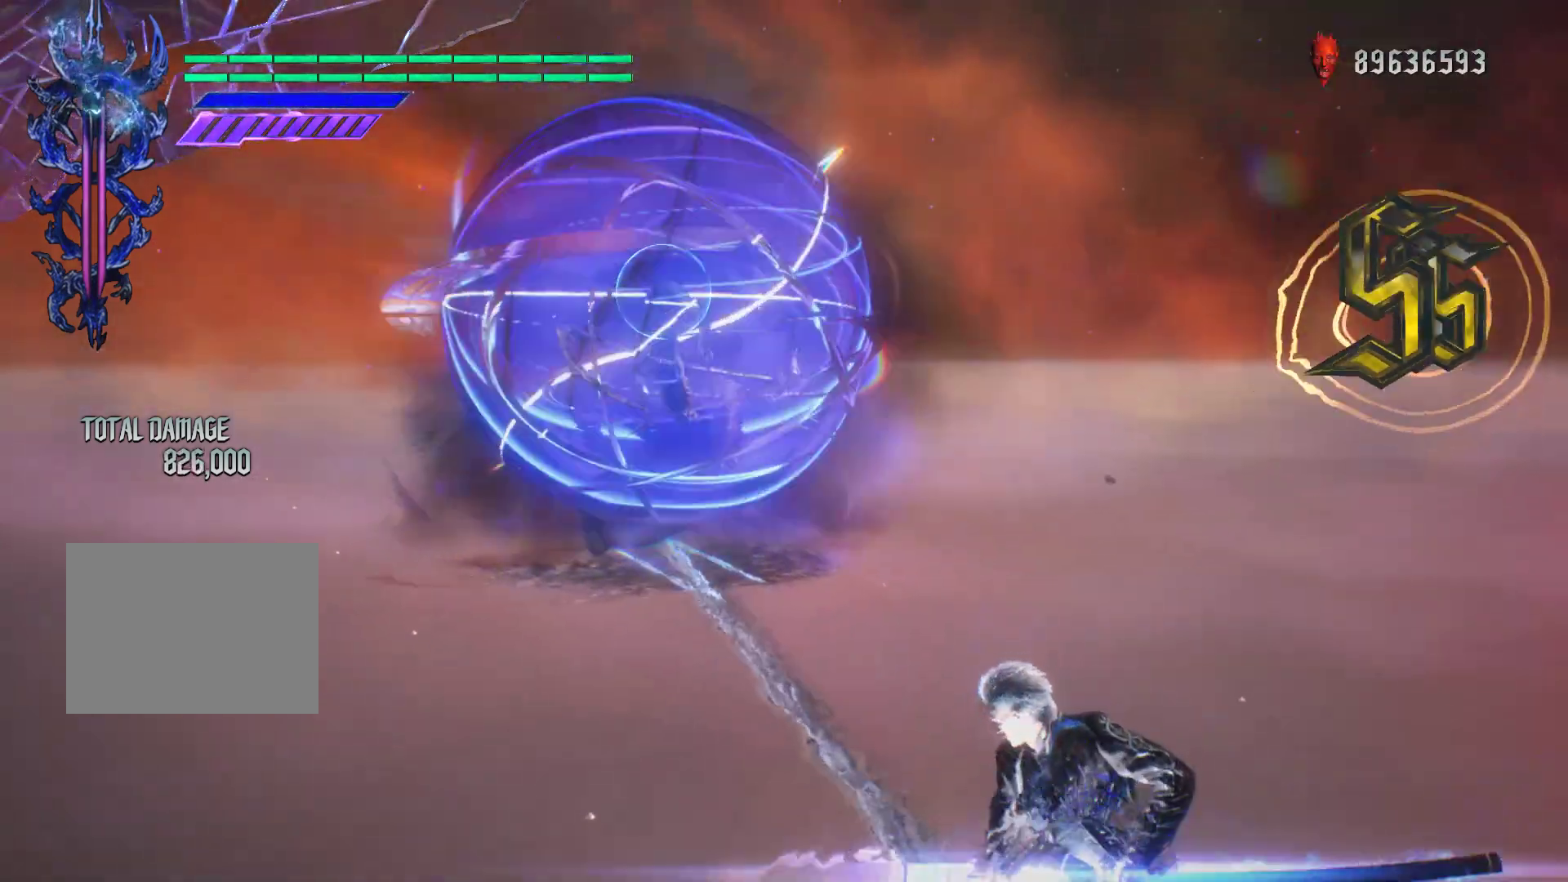
{"buttons": ["Y", "R1"], "left_stick": "center", "right_stick": "center", "events": [[67, "Y", "up"], [150, "Y", "down"], [250, "Y", "up"], [317, "Y", "down"], [417, "Y", "up"], [483, "Y", "down"]]}
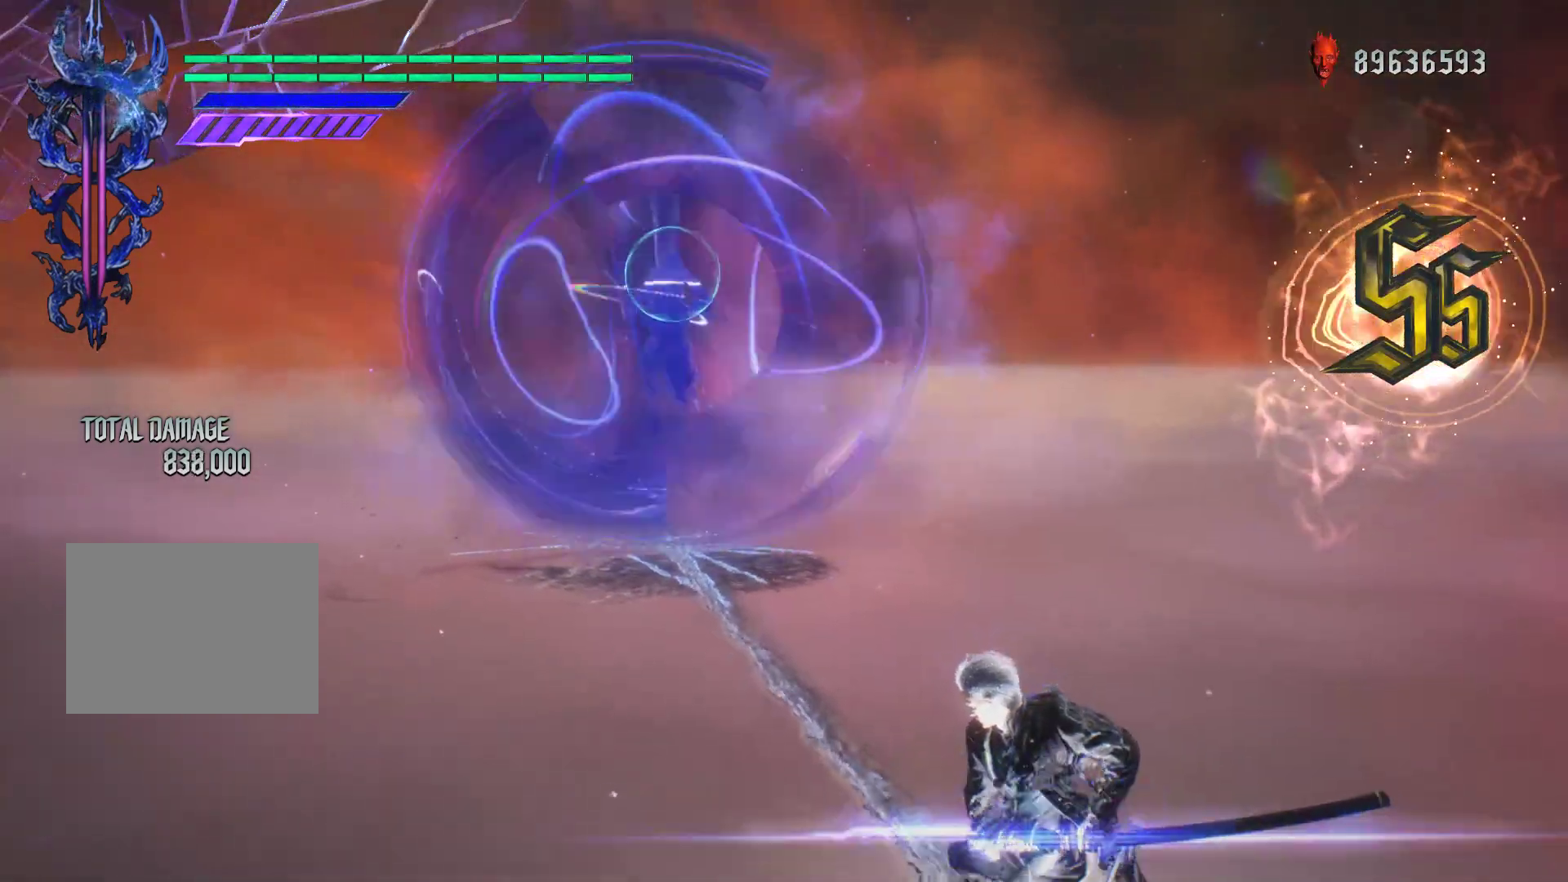
{"buttons": ["R1"], "left_stick": "center", "right_stick": "center", "events": [[83, "Y", "up"], [167, "Y", "down"], [250, "Y", "up"]]}
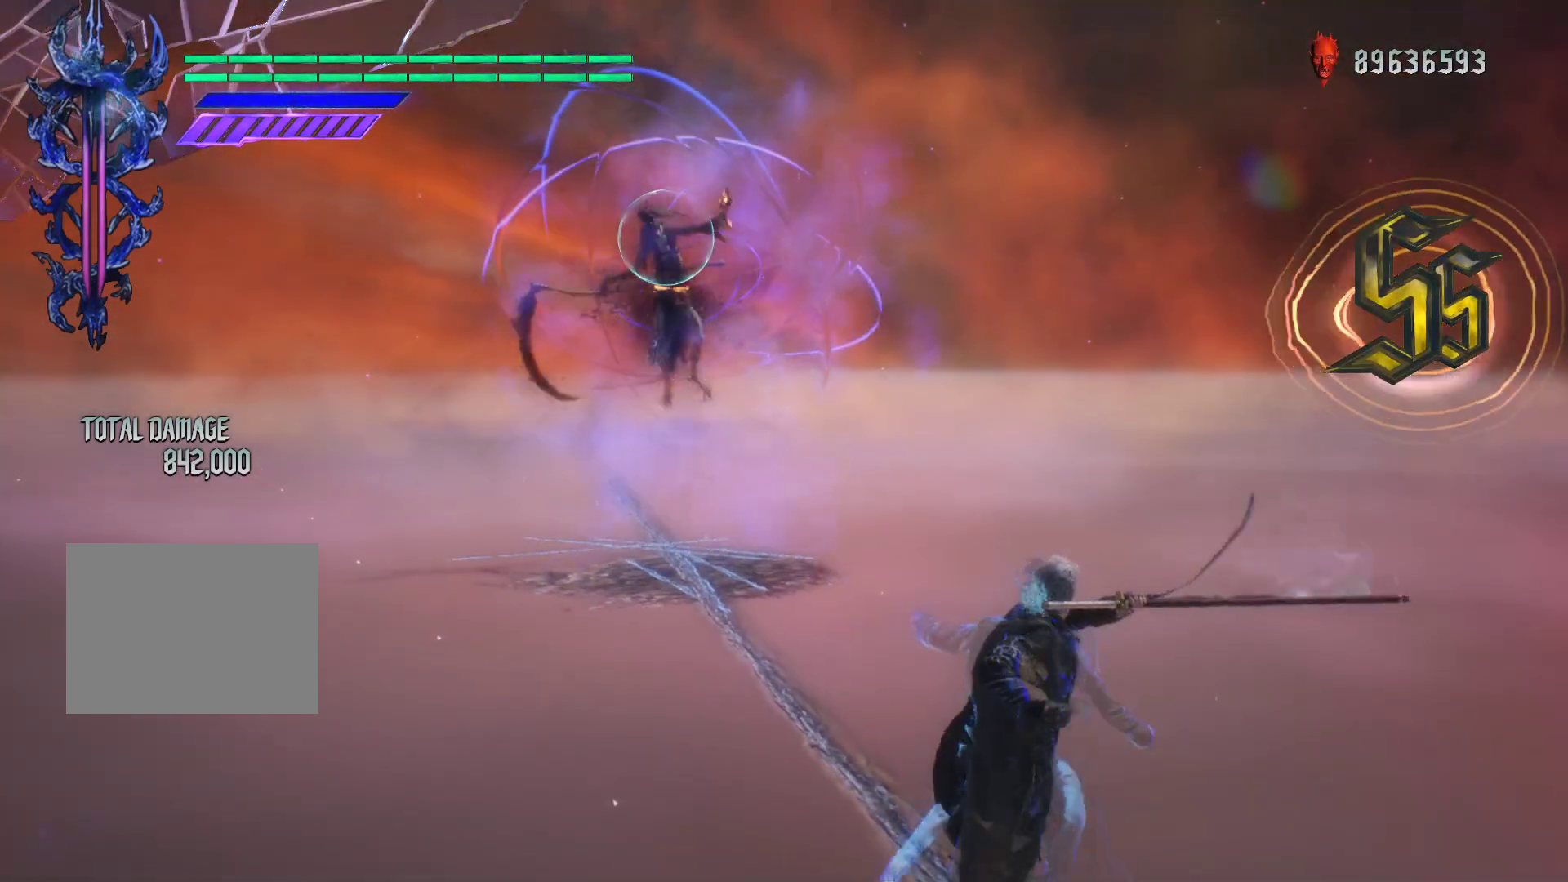
{"buttons": ["R1"], "left_stick": "center", "right_stick": "center", "events": []}
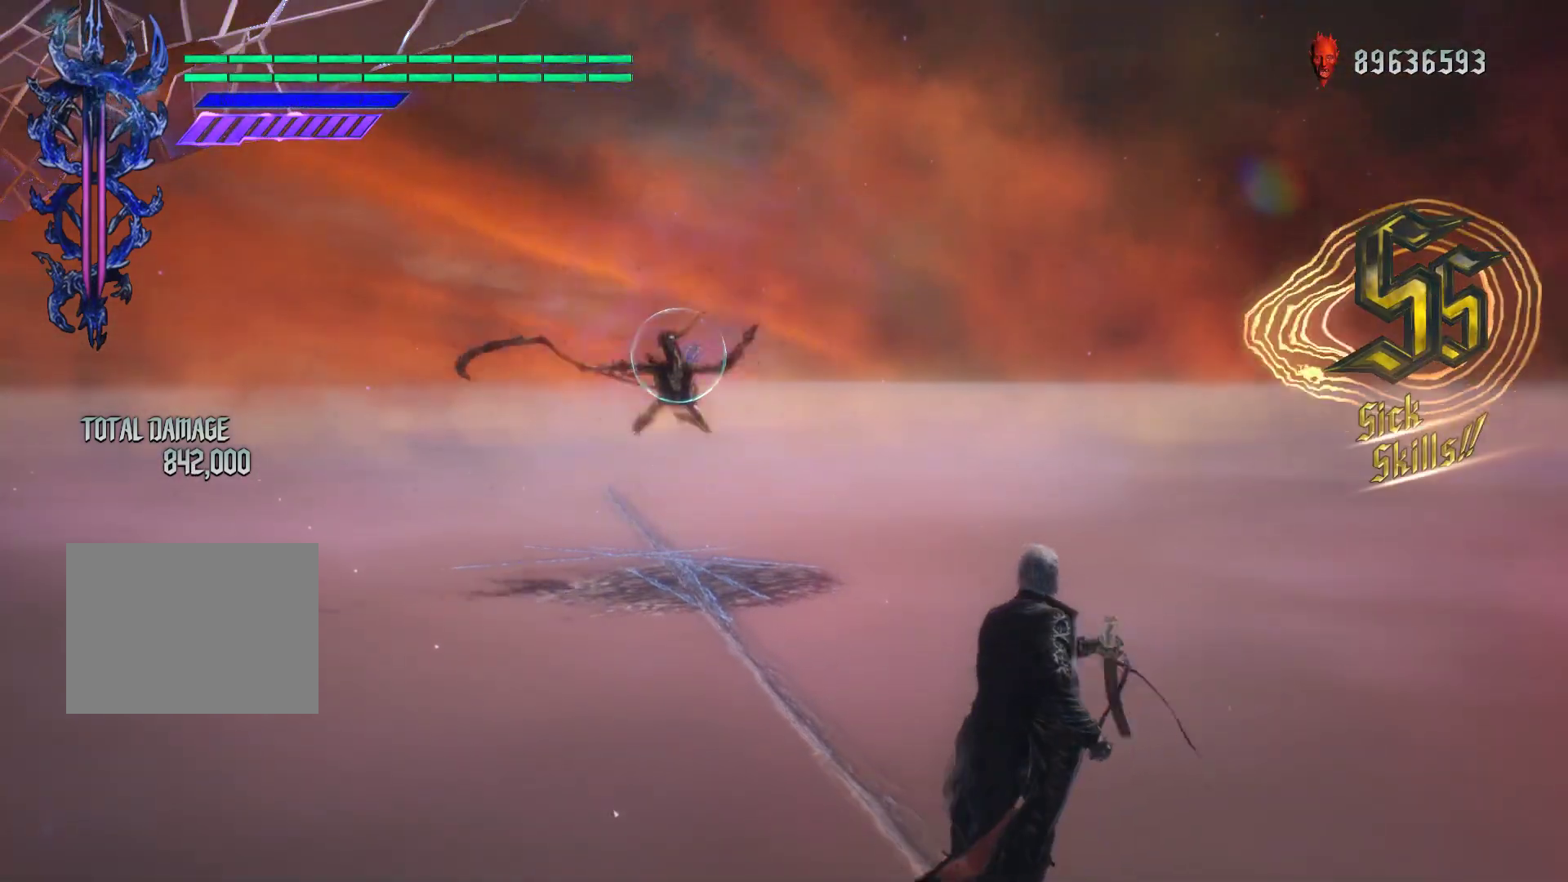
{"buttons": ["R1"], "left_stick": "up", "right_stick": "center", "events": [[133, "left_stick", "up"]]}
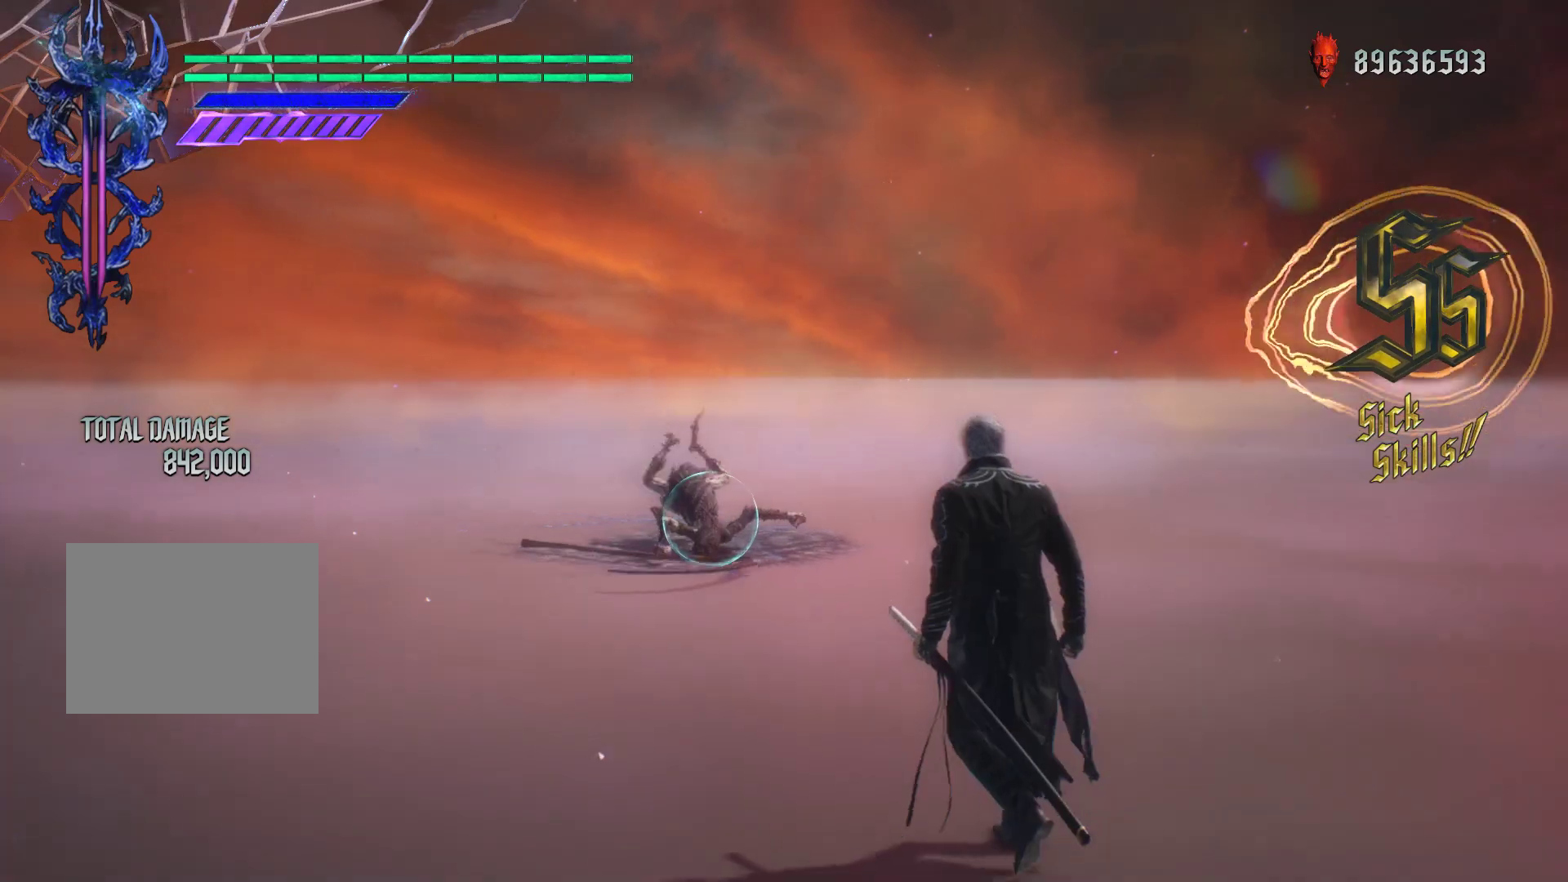
{"buttons": ["R1"], "left_stick": "up", "right_stick": "center", "events": []}
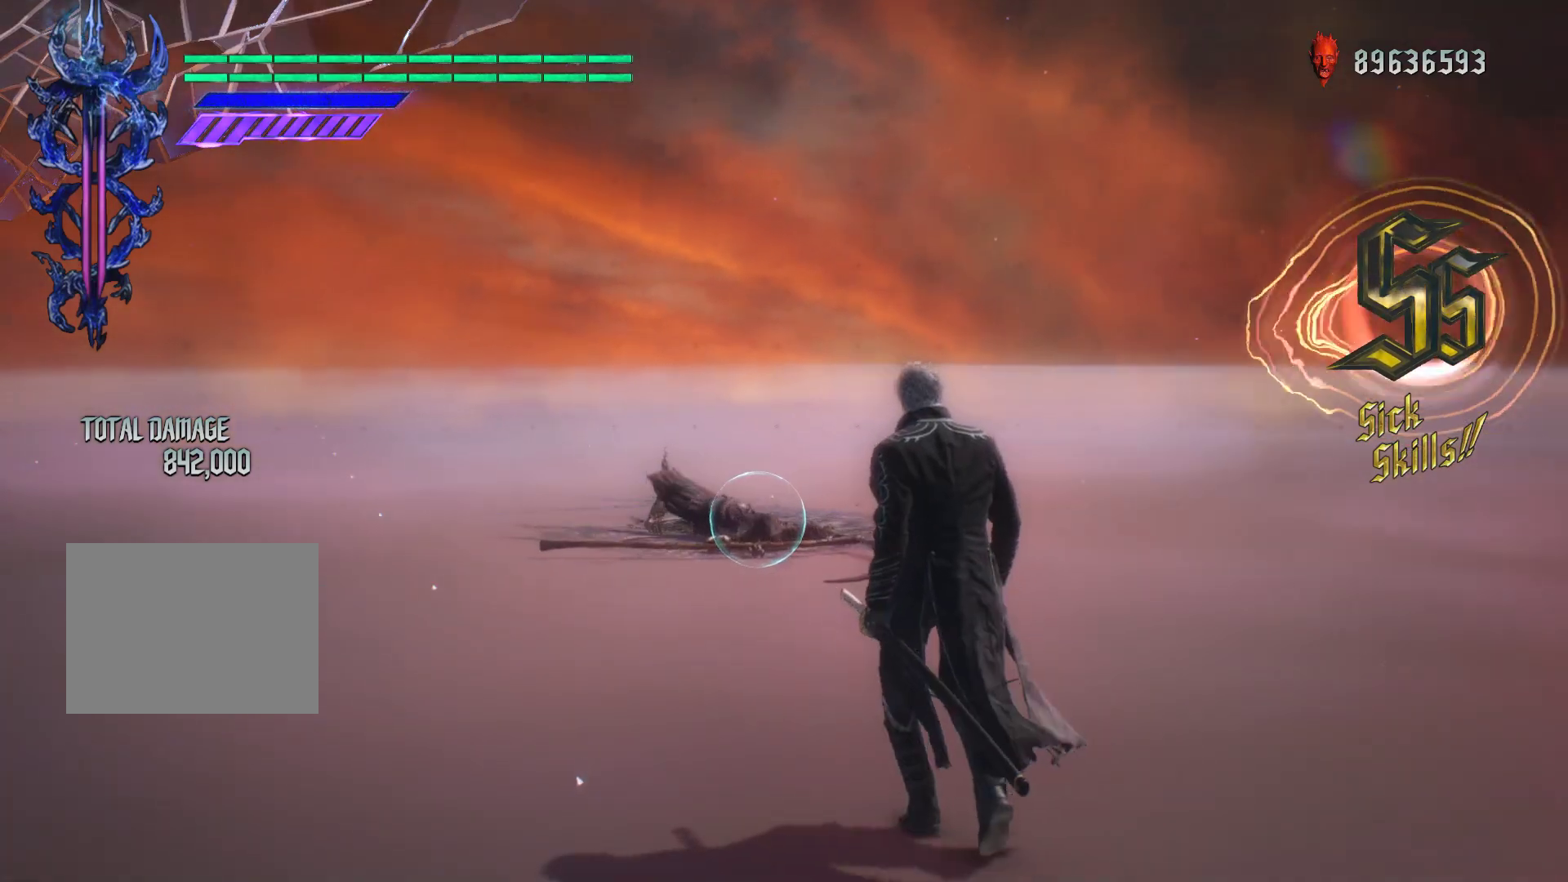
{"buttons": ["Y", "R1"], "left_stick": "center", "right_stick": "center", "events": [[150, "left_stick", "center"], [233, "Y", "down"]]}
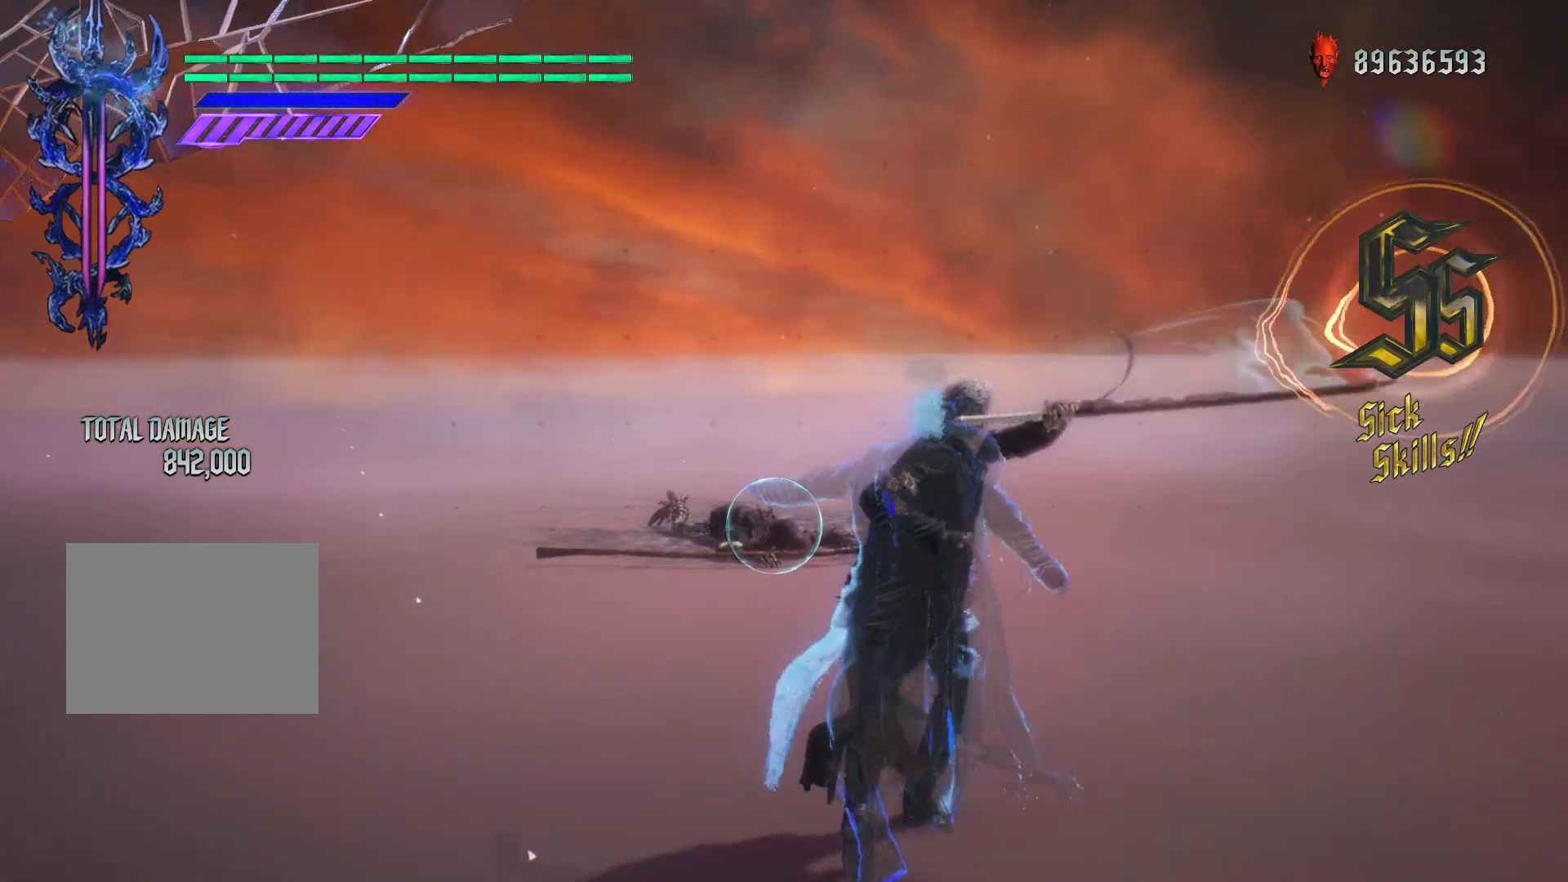
{"buttons": ["Y", "R1"], "left_stick": "center", "right_stick": "center", "events": [[317, "Y", "up"], [383, "Y", "down"]]}
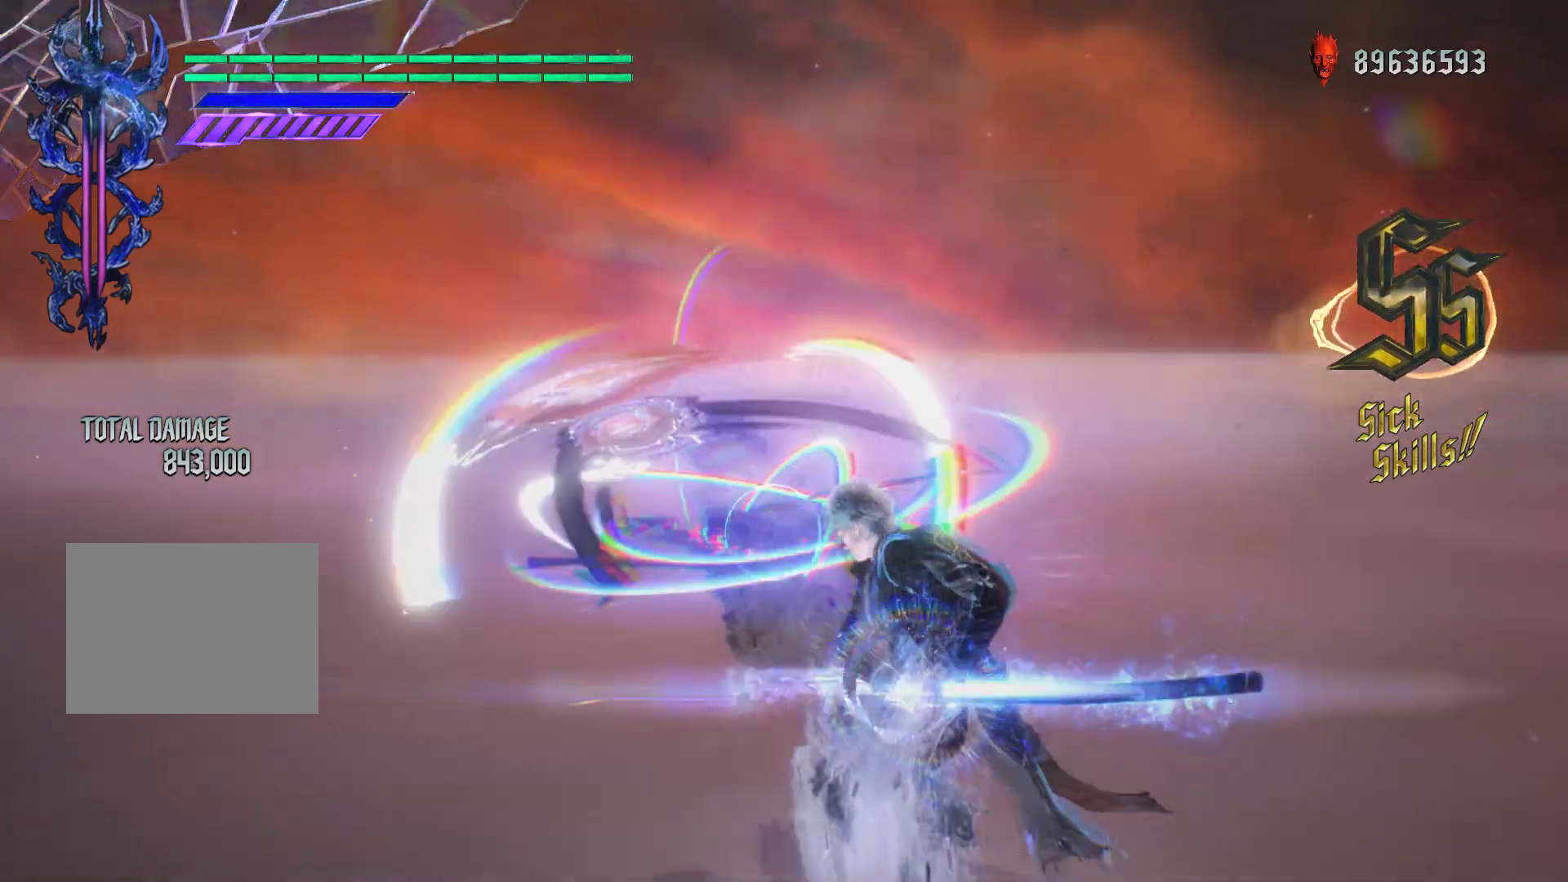
{"buttons": ["Y", "R1"], "left_stick": "center", "right_stick": "center", "events": [[17, "Y", "up"], [67, "Y", "down"], [183, "Y", "up"], [250, "Y", "down"], [350, "Y", "up"], [400, "Y", "down"]]}
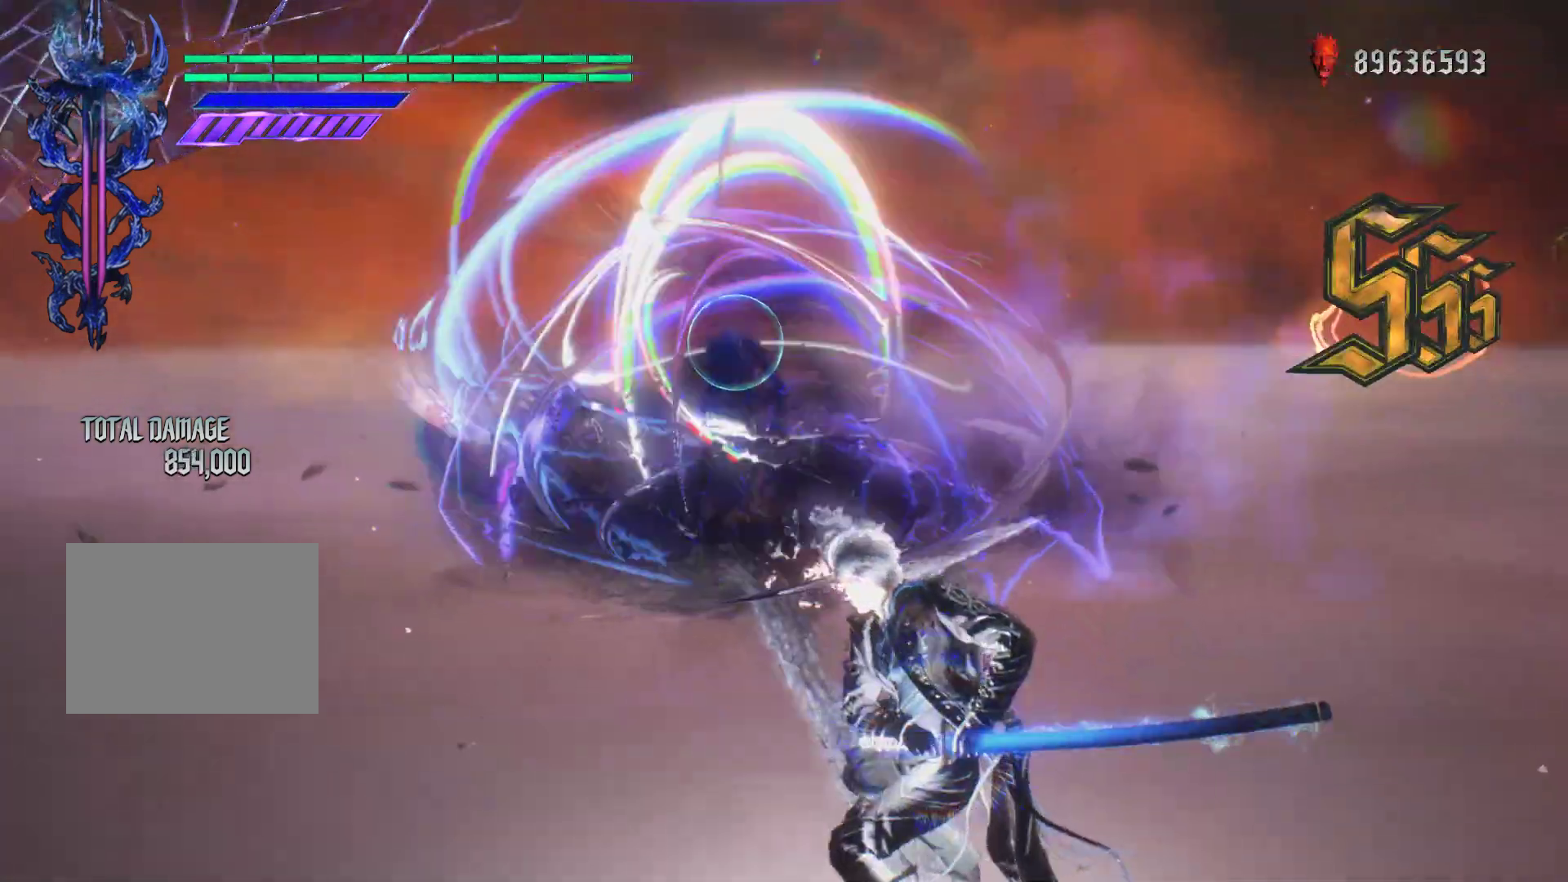
{"buttons": ["Y", "R1"], "left_stick": "center", "right_stick": "center", "events": [[17, "Y", "up"], [83, "Y", "down"], [200, "Y", "up"], [267, "Y", "down"], [350, "Y", "up"], [417, "Y", "down"]]}
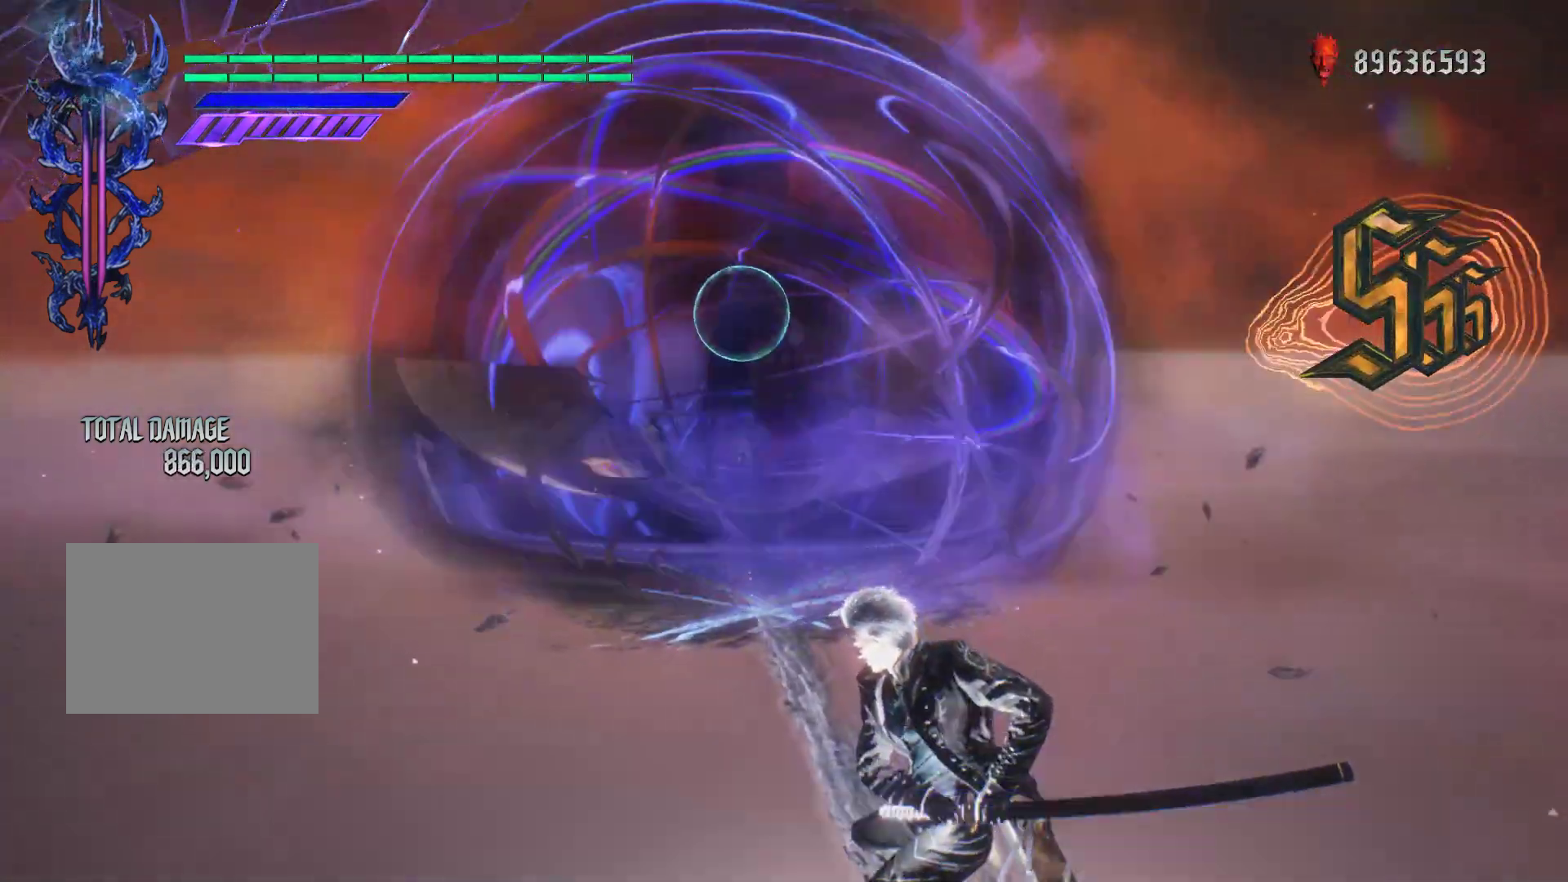
{"buttons": ["R1"], "left_stick": "center", "right_stick": "center", "events": [[33, "Y", "up"], [83, "Y", "down"], [217, "Y", "up"]]}
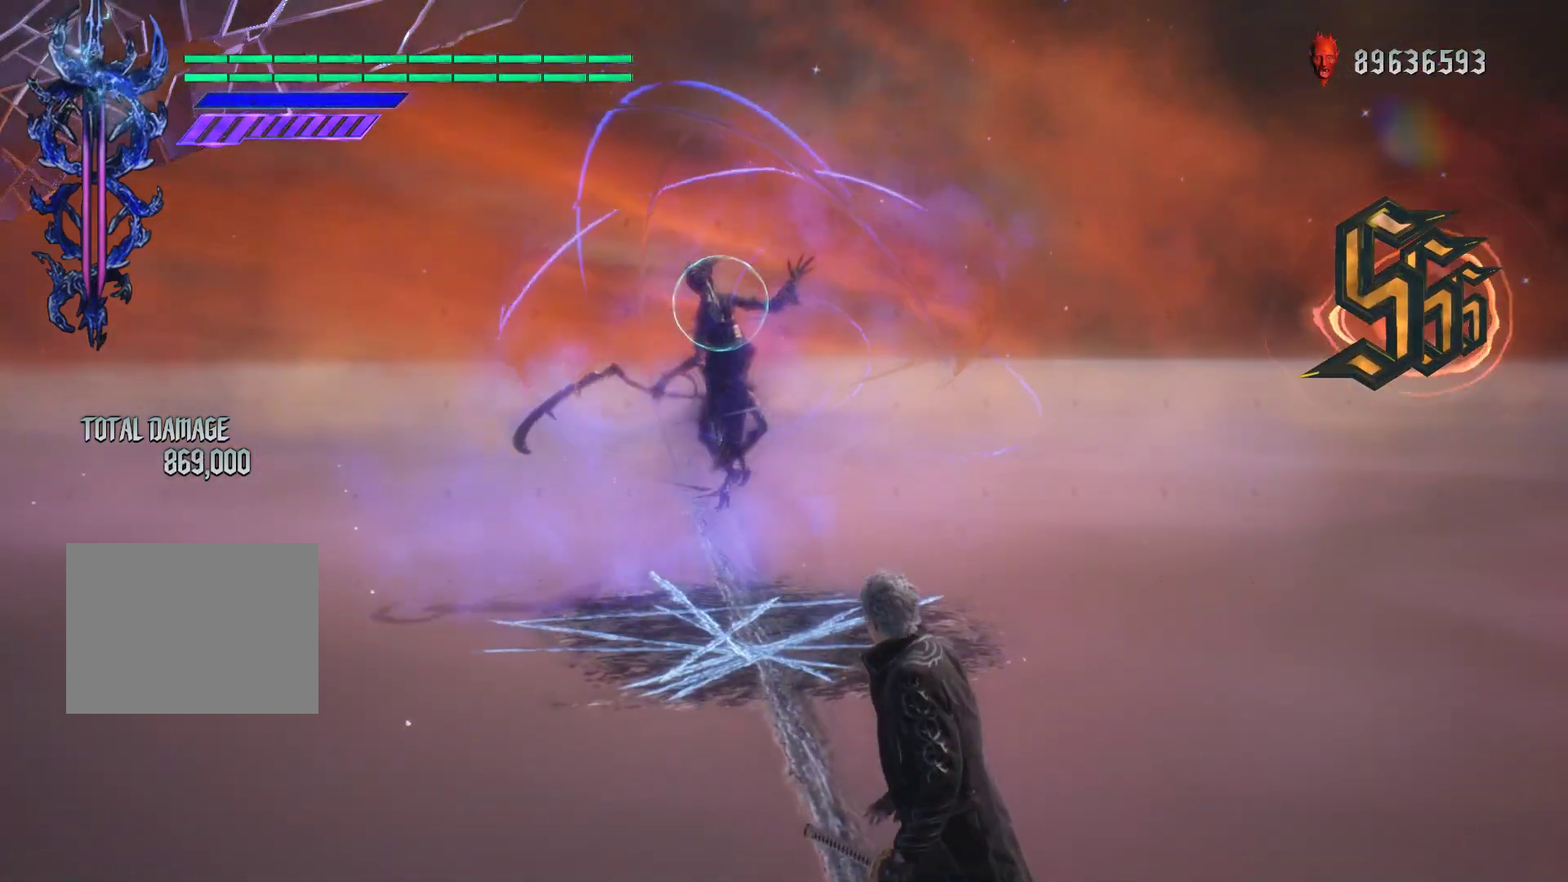
{"buttons": ["Y", "R1"], "left_stick": "center", "right_stick": "center", "events": [[217, "Y", "down"]]}
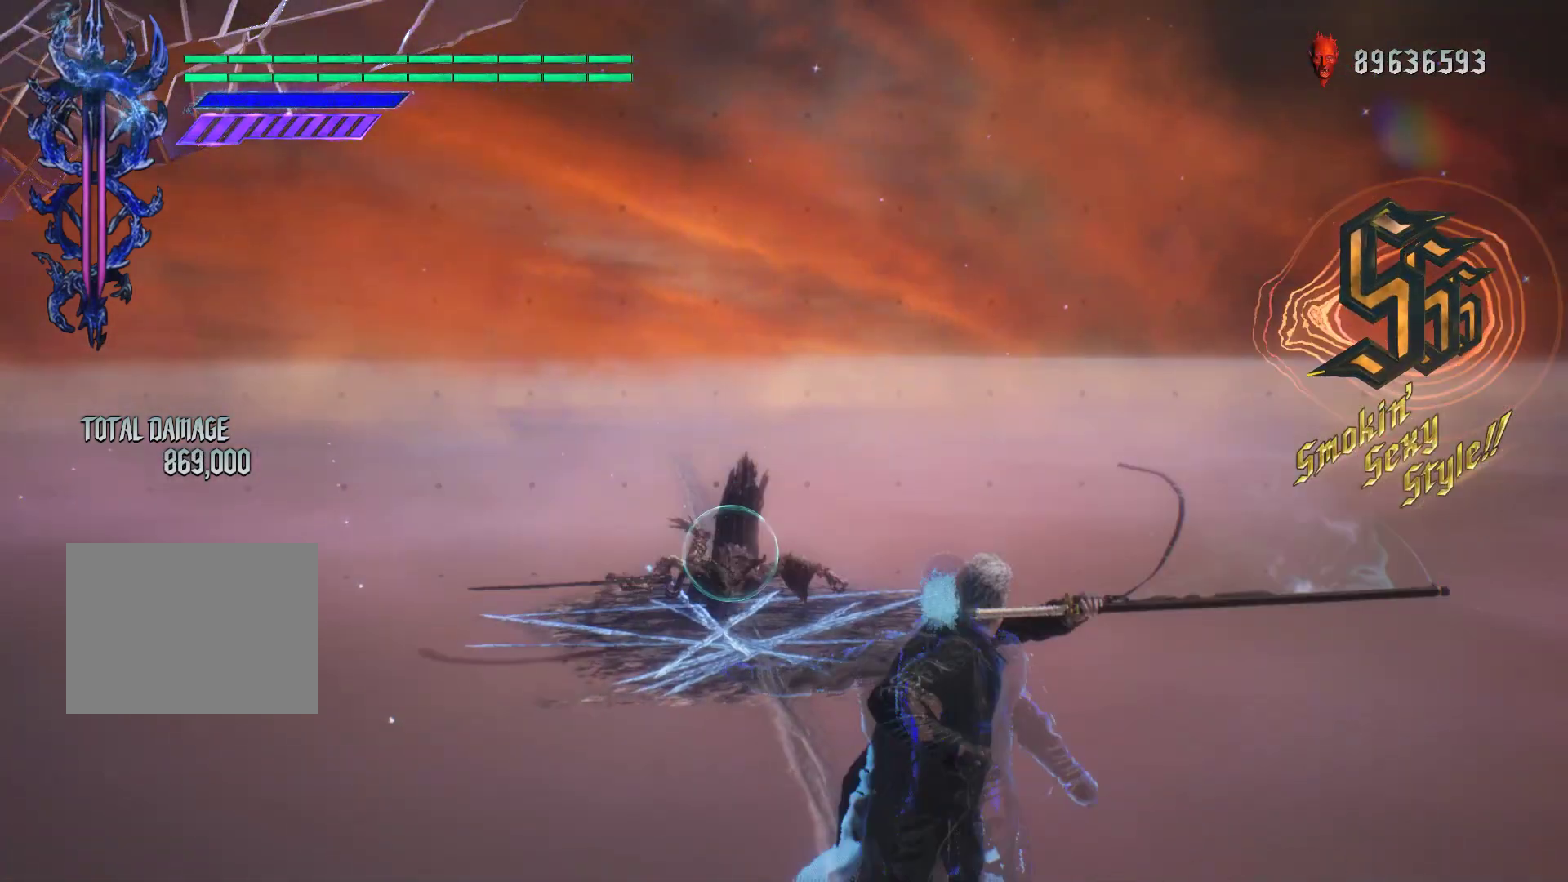
{"buttons": ["Y", "R1"], "left_stick": "center", "right_stick": "center", "events": [[383, "Y", "up"], [450, "Y", "down"]]}
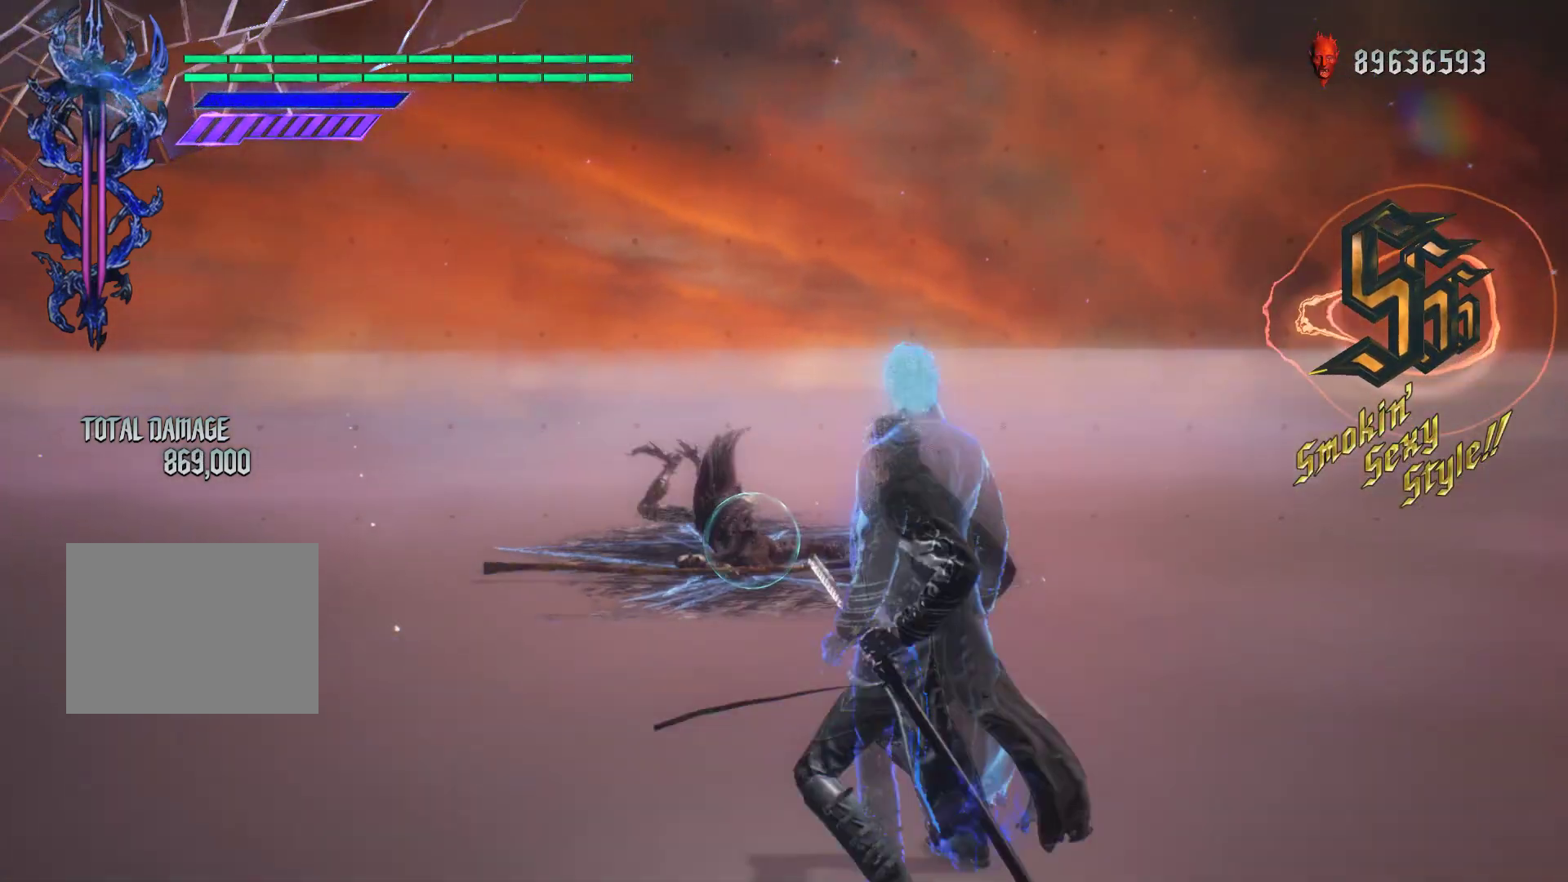
{"buttons": ["R1"], "left_stick": "center", "right_stick": "center", "events": [[67, "Y", "up"], [133, "Y", "down"], [250, "Y", "up"], [333, "Y", "down"], [450, "Y", "up"]]}
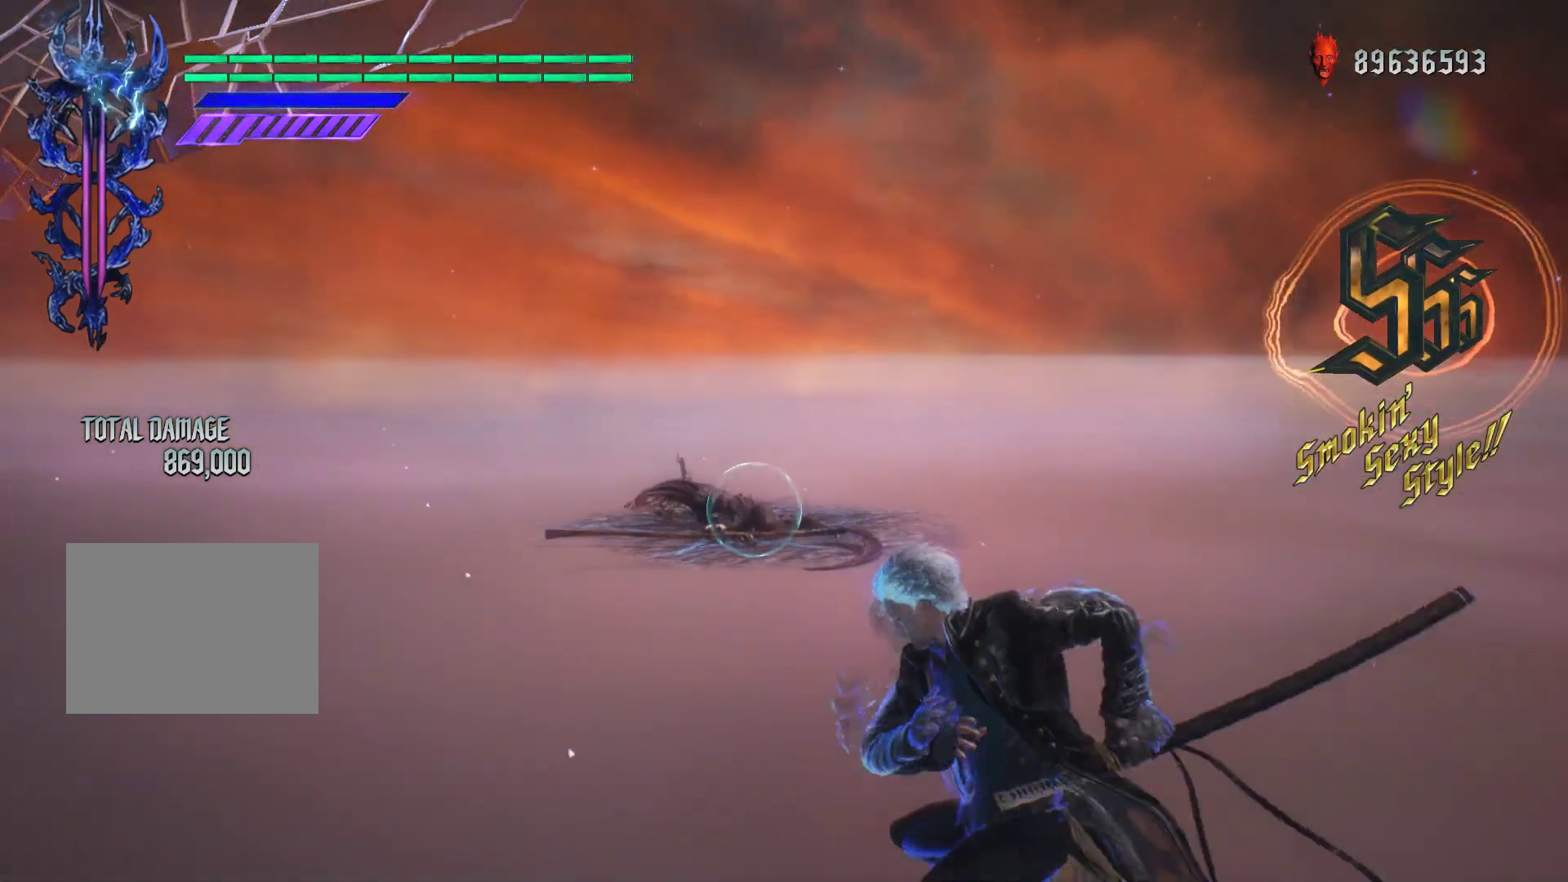
{"buttons": ["Y", "R1"], "left_stick": "center", "right_stick": "center", "events": [[50, "Y", "down"], [150, "Y", "up"], [233, "Y", "down"], [350, "Y", "up"], [433, "Y", "down"]]}
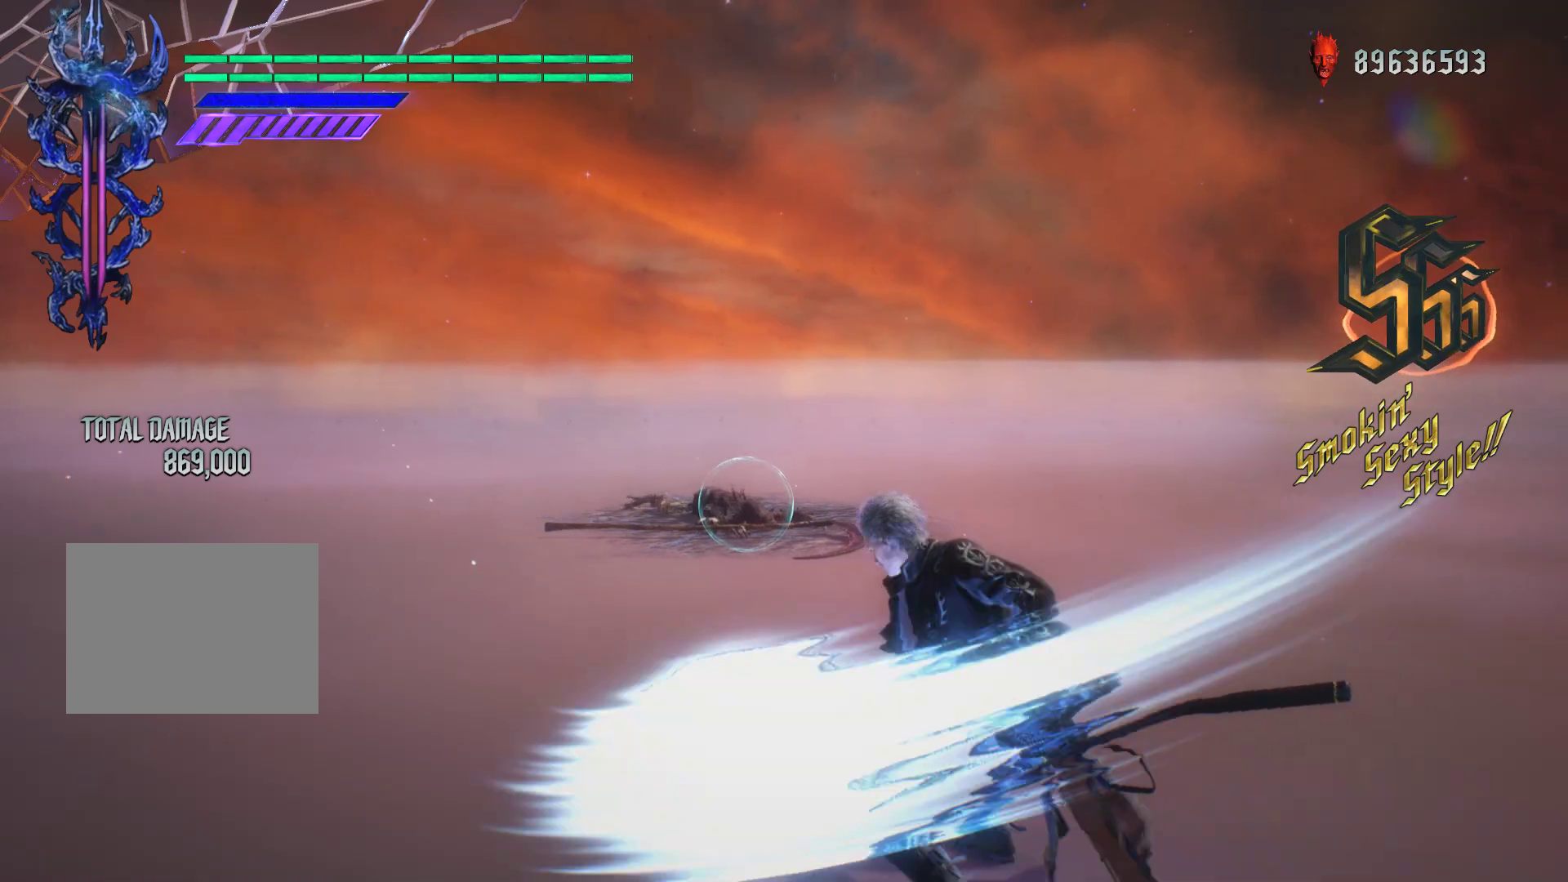
{"buttons": ["Y", "R1"], "left_stick": "center", "right_stick": "center", "events": [[33, "Y", "up"], [100, "Y", "down"], [183, "Y", "up"], [283, "Y", "down"], [350, "Y", "up"], [433, "Y", "down"]]}
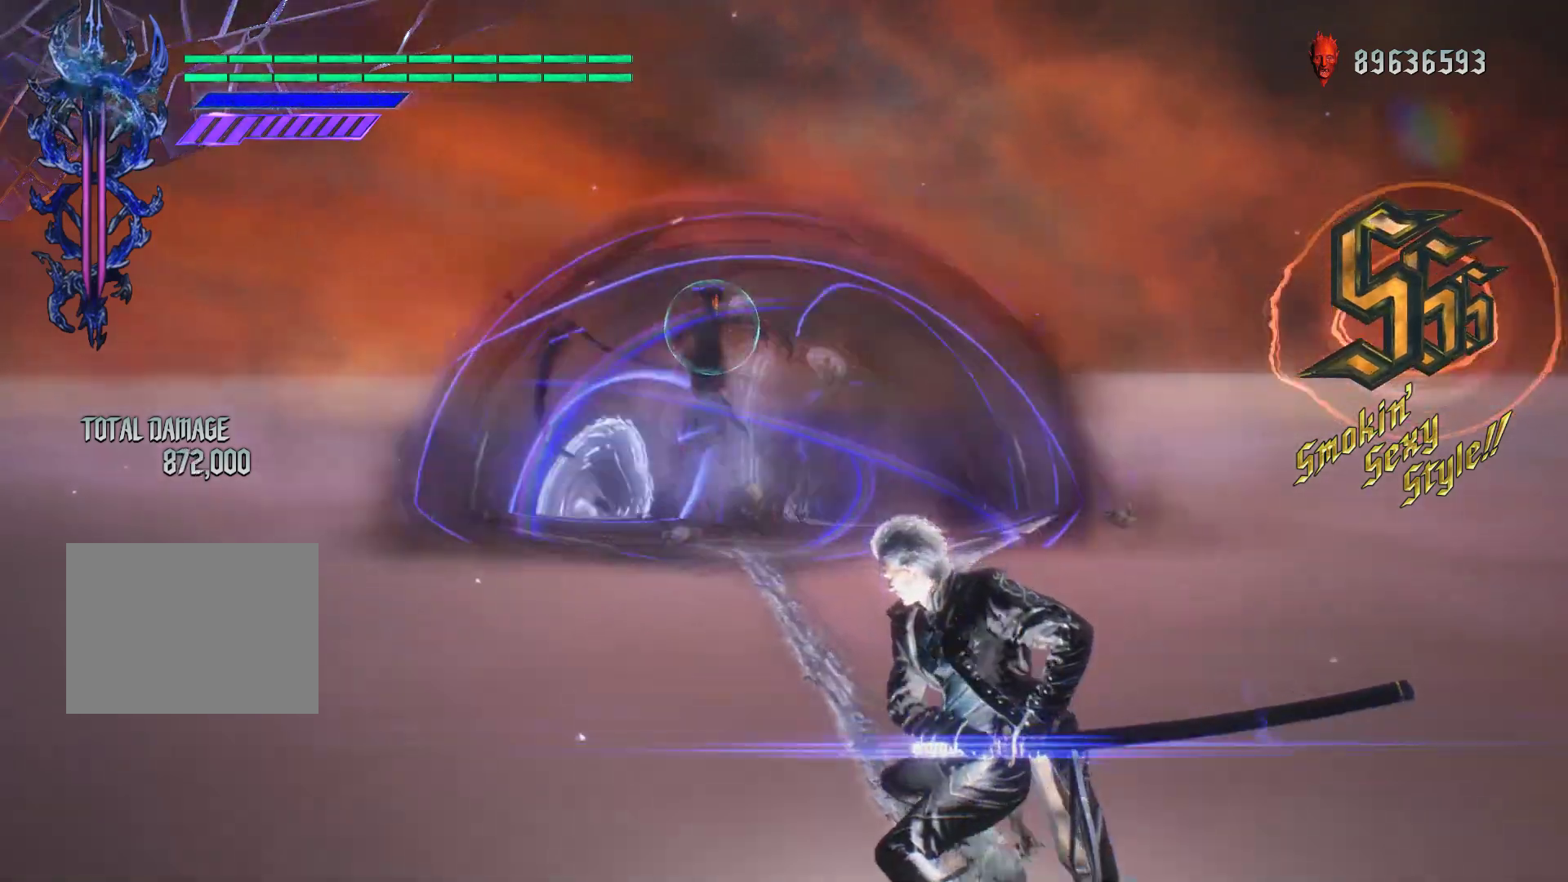
{"buttons": ["Y", "R1"], "left_stick": "center", "right_stick": "center", "events": [[33, "Y", "up"], [83, "Y", "down"], [183, "Y", "up"], [267, "Y", "down"], [350, "Y", "up"], [433, "Y", "down"]]}
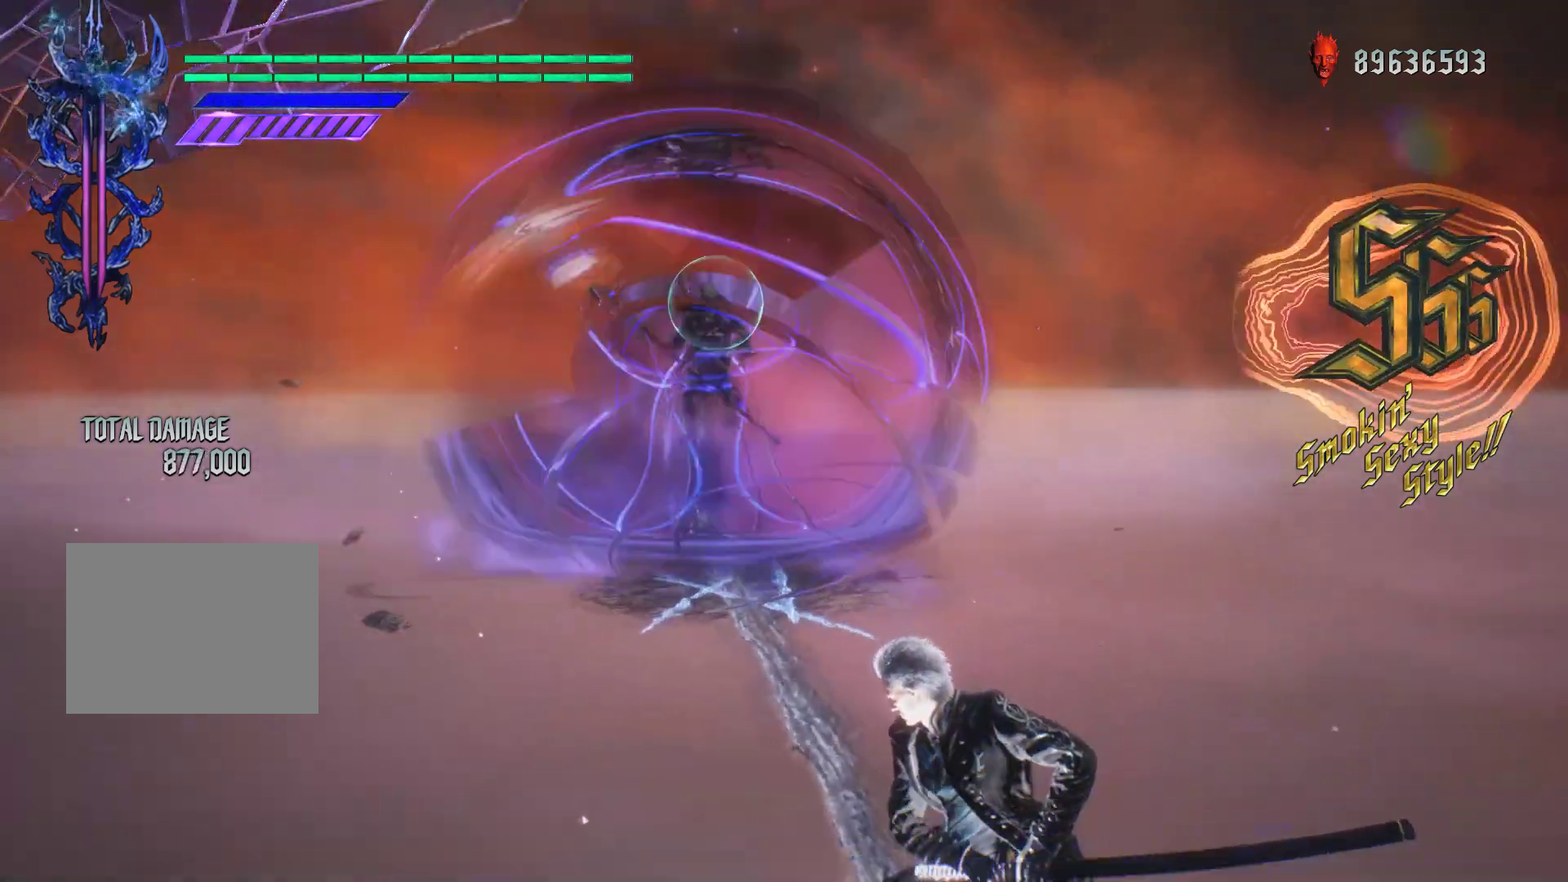
{"buttons": ["Y", "R1"], "left_stick": "center", "right_stick": "center", "events": [[33, "Y", "up"], [100, "Y", "down"], [200, "Y", "up"], [283, "Y", "down"], [367, "Y", "up"], [467, "Y", "down"]]}
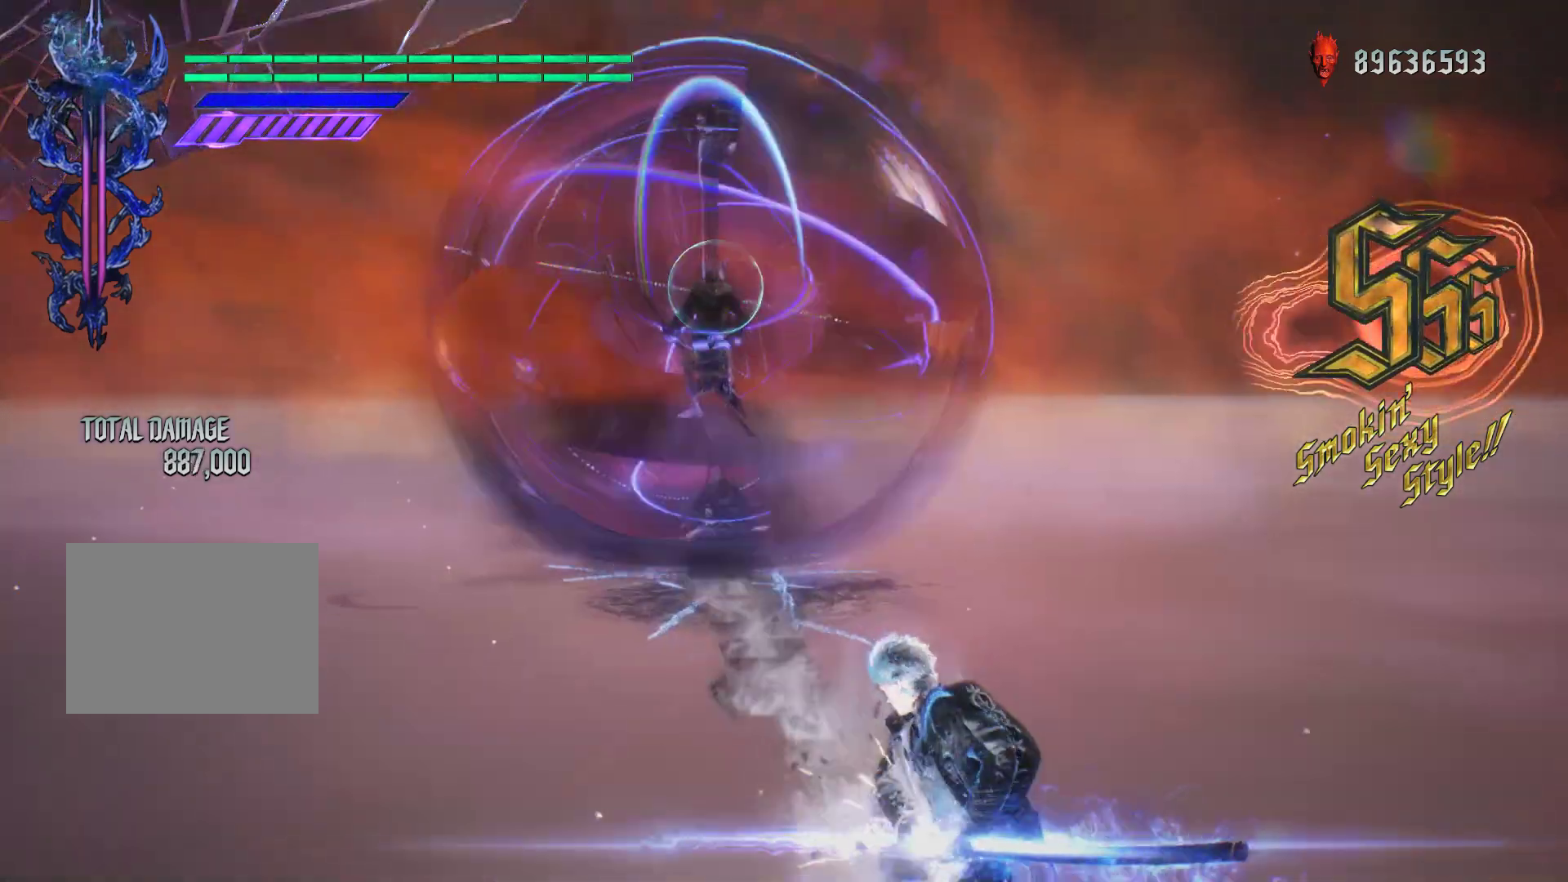
{"buttons": ["Y", "R1"], "left_stick": "center", "right_stick": "center", "events": [[50, "Y", "up"], [133, "Y", "down"], [233, "Y", "up"], [300, "Y", "down"], [417, "Y", "up"], [467, "Y", "down"]]}
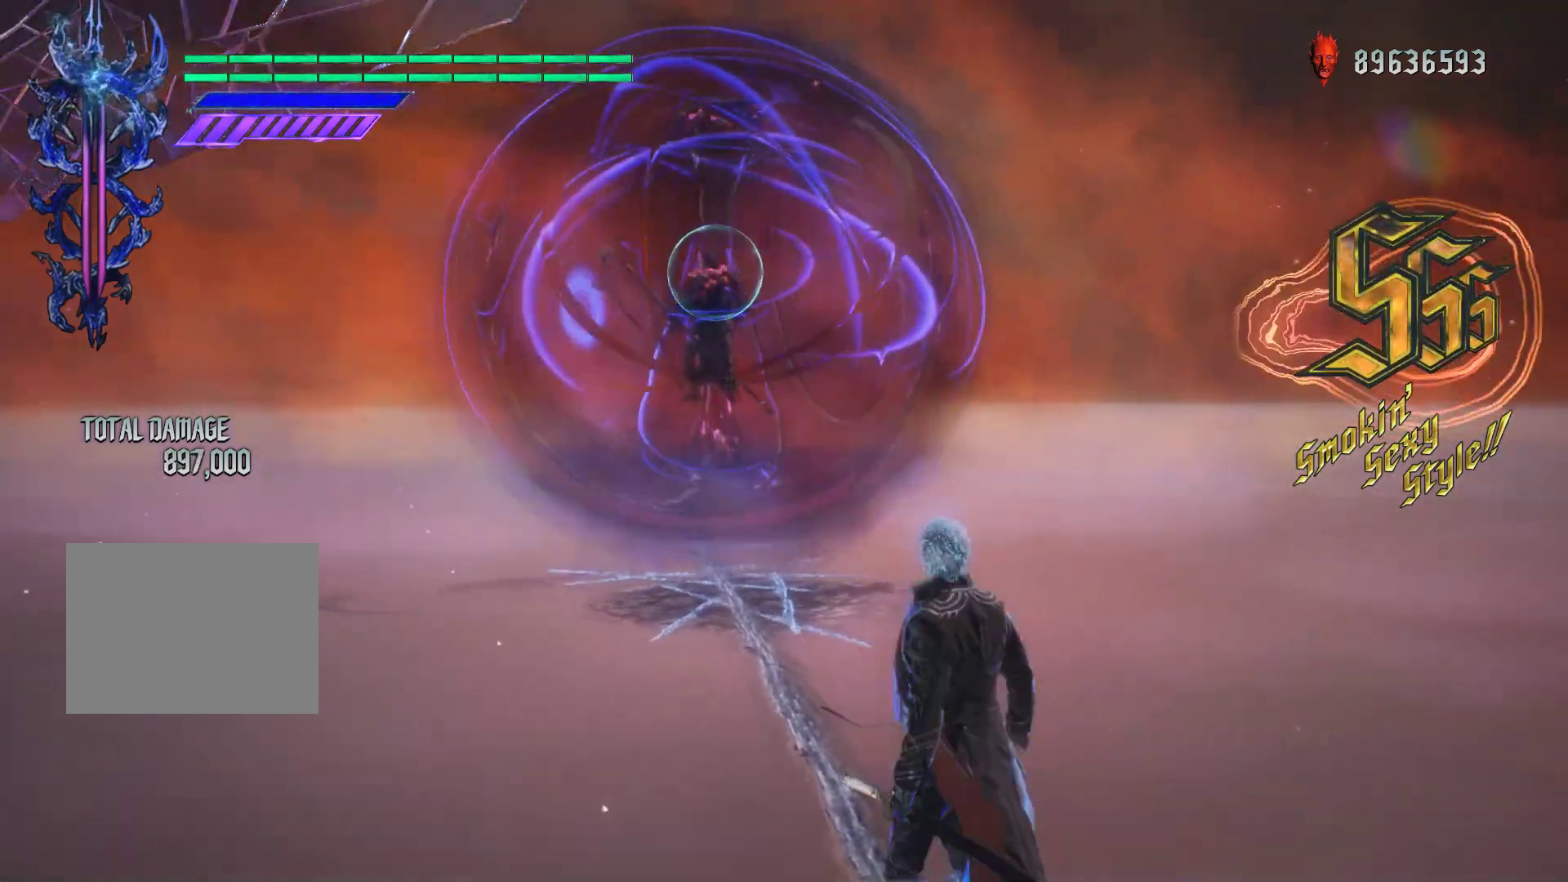
{"buttons": ["R1"], "left_stick": "center", "right_stick": "center", "events": [[83, "Y", "up"]]}
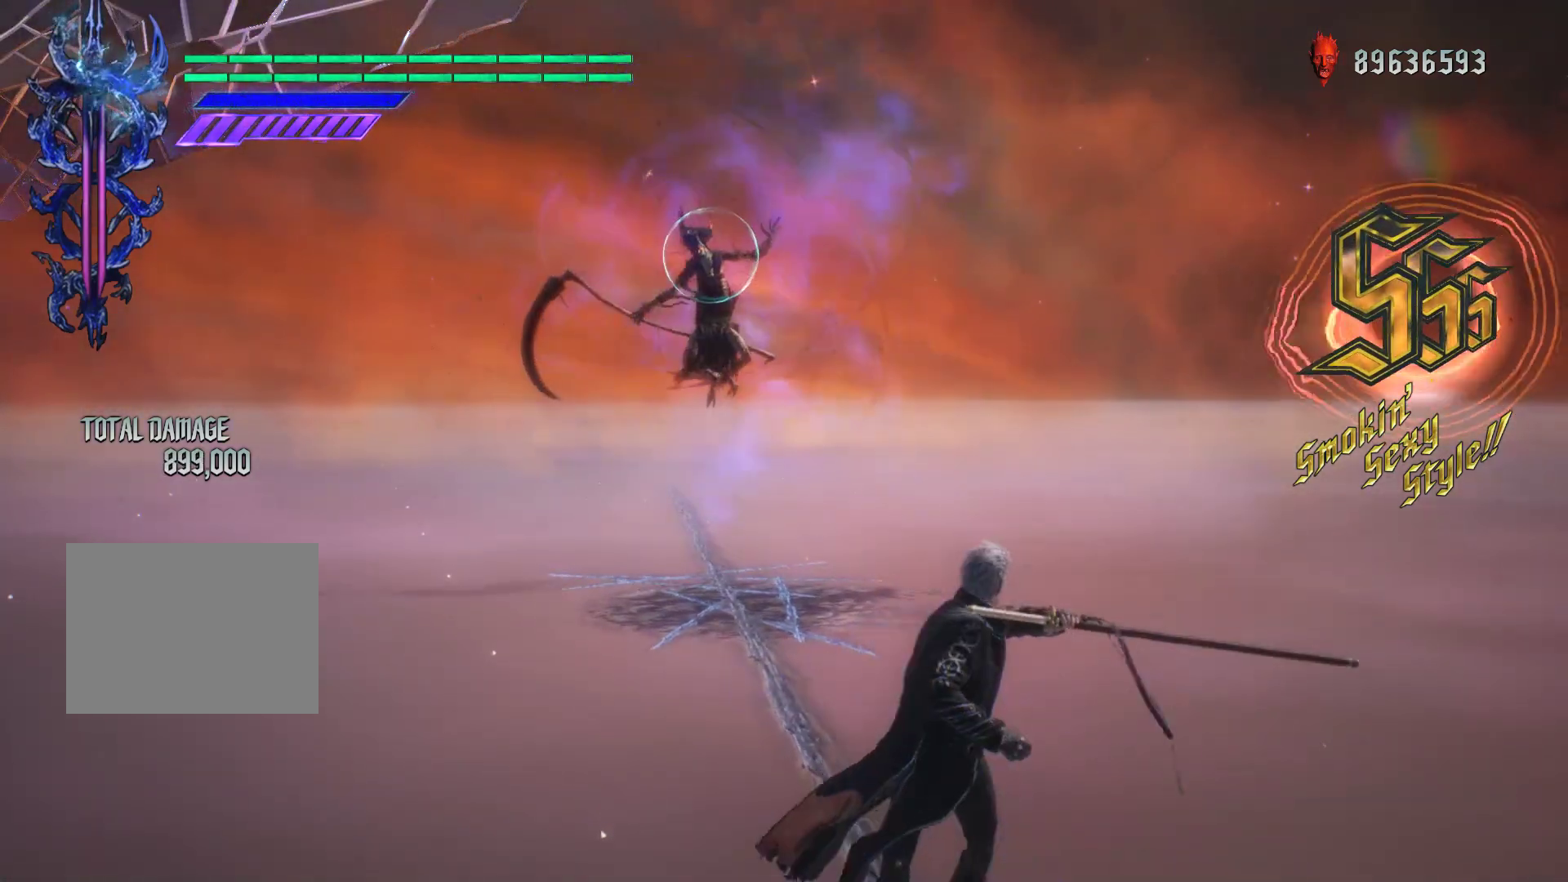
{"buttons": ["Y", "R1"], "left_stick": "center", "right_stick": "center", "events": [[33, "Y", "down"]]}
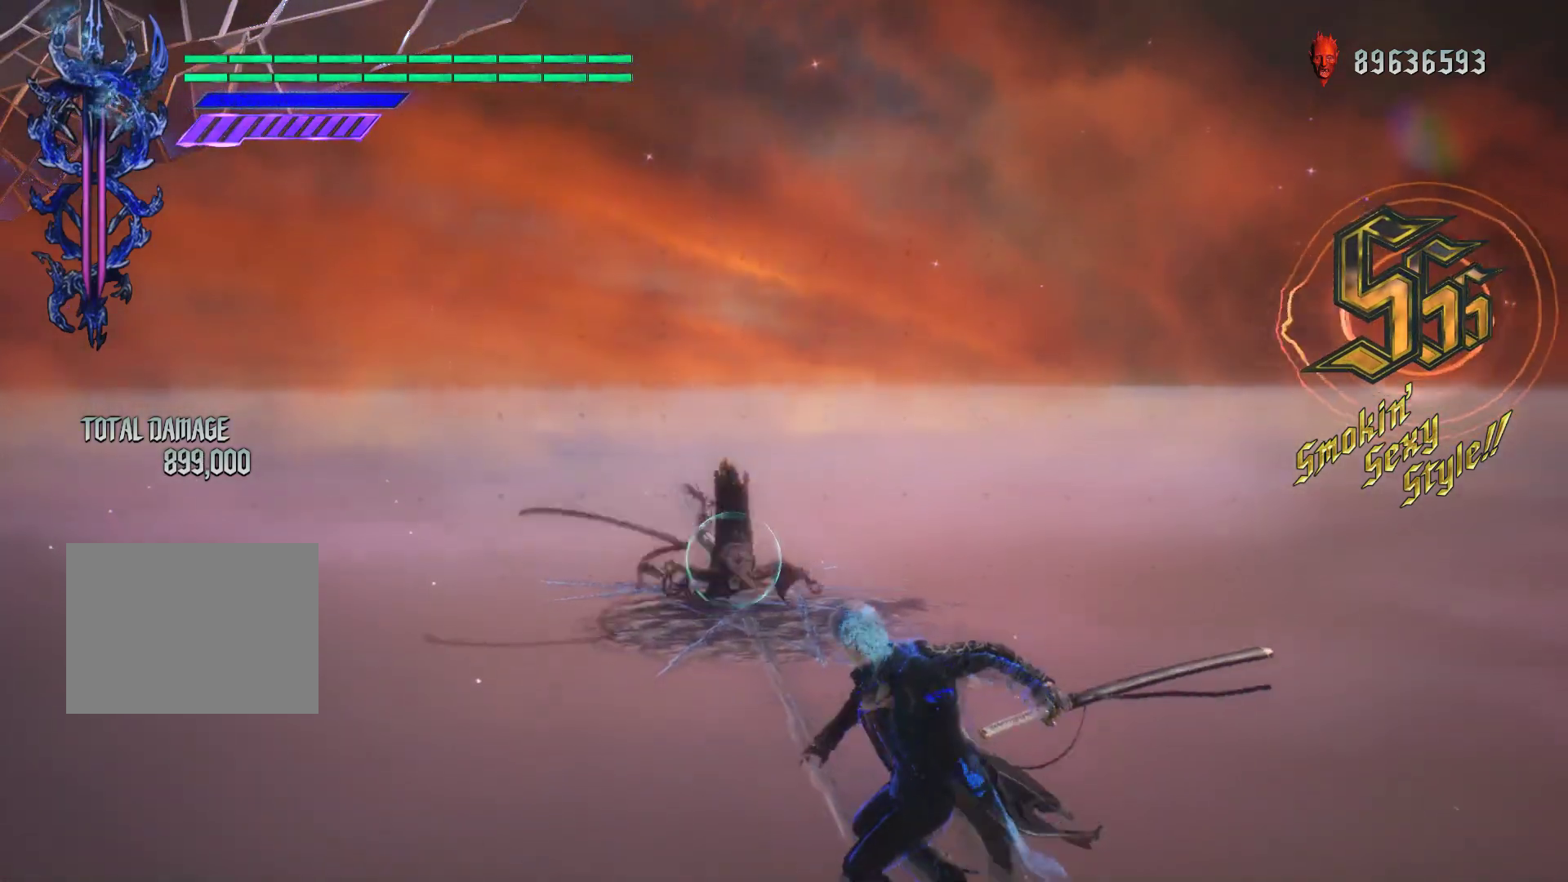
{"buttons": ["Y", "R1"], "left_stick": "center", "right_stick": "center", "events": [[367, "Y", "up"], [433, "Y", "down"]]}
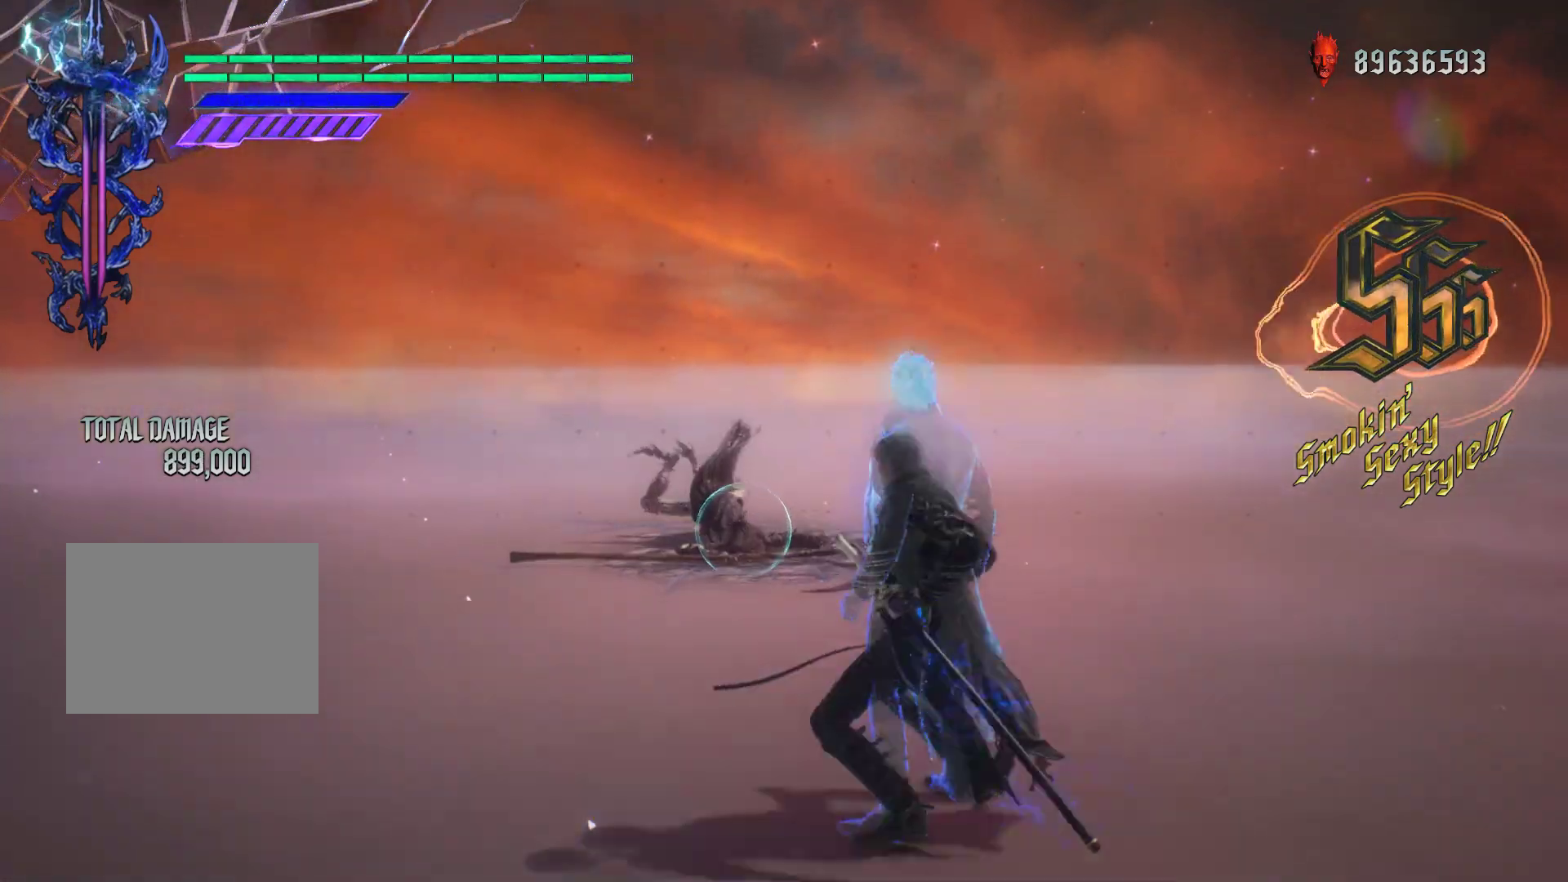
{"buttons": ["Y", "R1"], "left_stick": "center", "right_stick": "center", "events": [[283, "Y", "up"], [417, "Y", "down"]]}
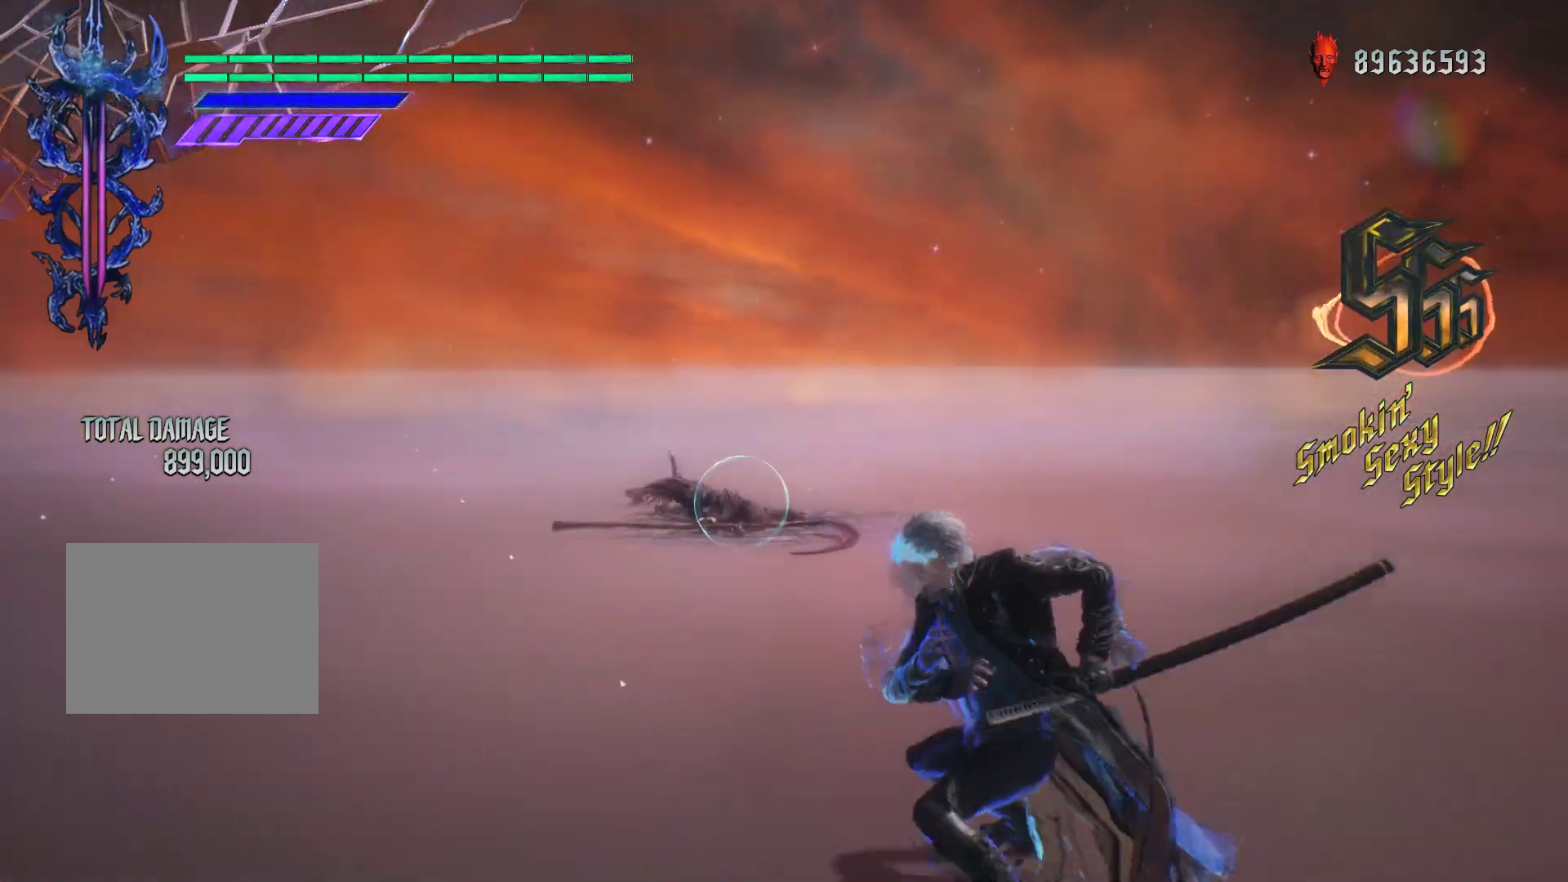
{"buttons": ["Y", "R1"], "left_stick": "center", "right_stick": "center", "events": [[17, "Y", "up"], [317, "Y", "down"], [400, "Y", "up"], [483, "Y", "down"]]}
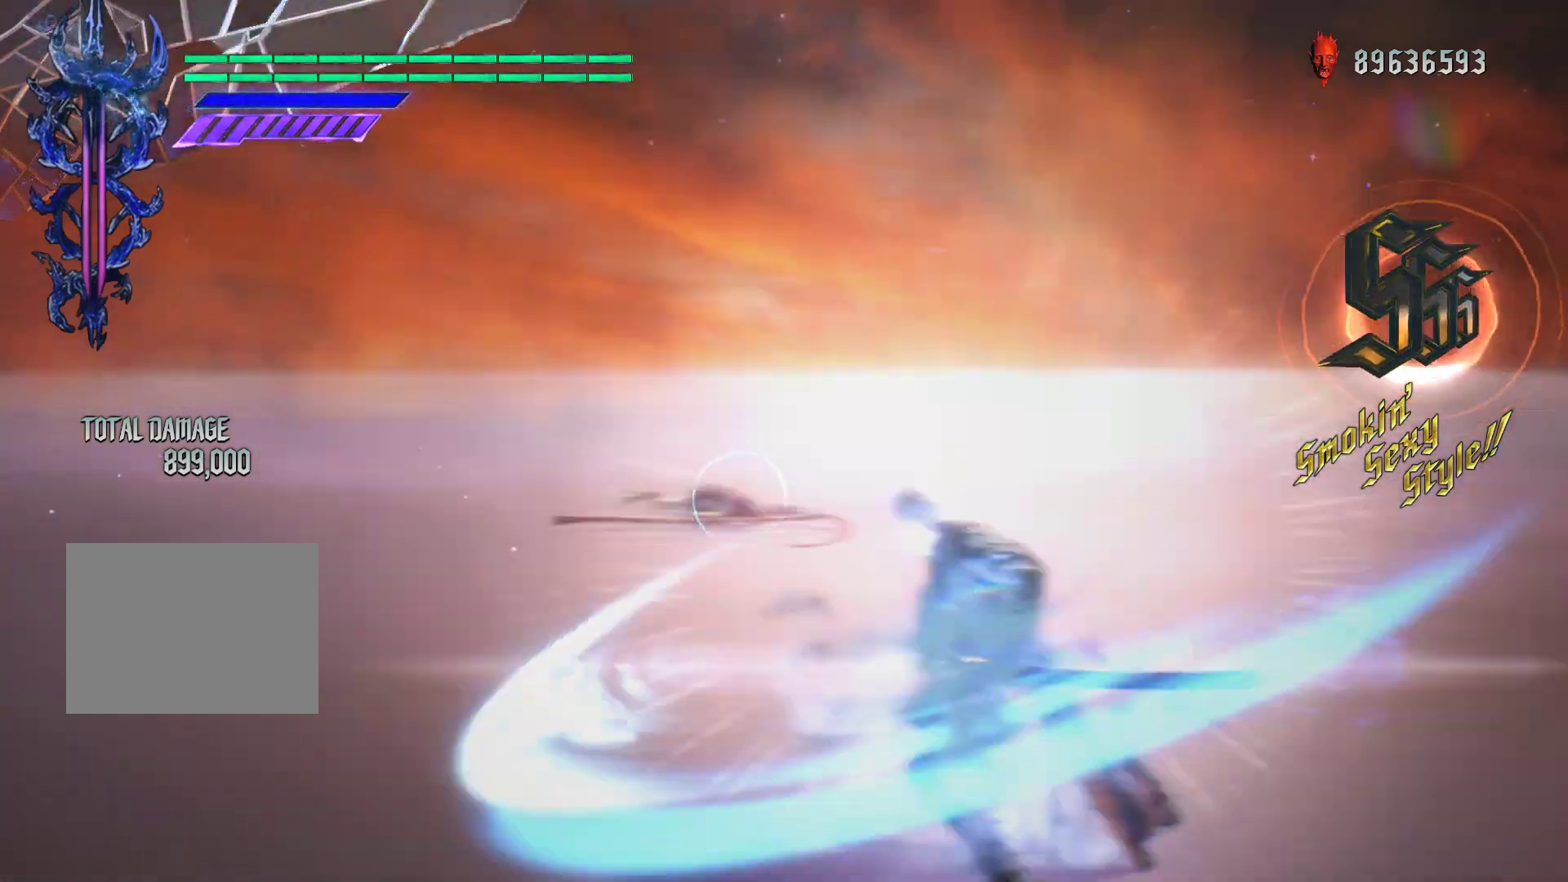
{"buttons": ["R1"], "left_stick": "center", "right_stick": "center", "events": [[67, "Y", "up"], [133, "Y", "down"], [217, "Y", "up"], [300, "Y", "down"], [383, "Y", "up"], [450, "Y", "down"], [500, "Y", "up"]]}